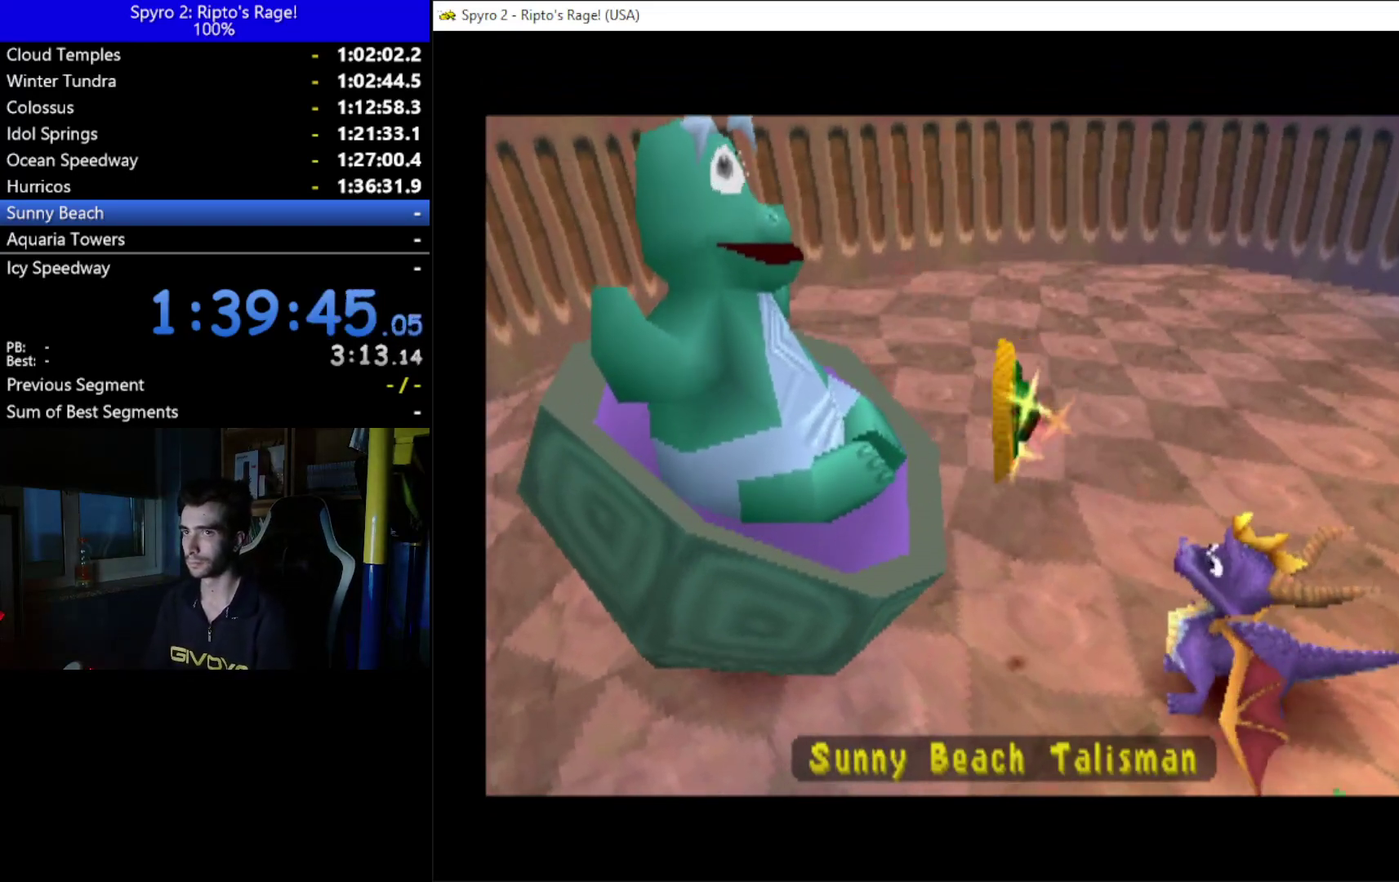
Gameplay with a controller (Xbox layout); each line is a JSON object with the inputs held at the frame after it. "button_events" lists button changes between this image and that frame as [ms after this image, input, new state], when the widget could be followed in between (sticks are given only as held states). This document gives stick clicks only as held states, not as events. Not read: START.
{"buttons": ["A"], "left_stick": "up", "right_stick": "center", "button_events": [[167, "A", "up"], [267, "A", "down"], [400, "A", "up"], [500, "A", "down"]]}
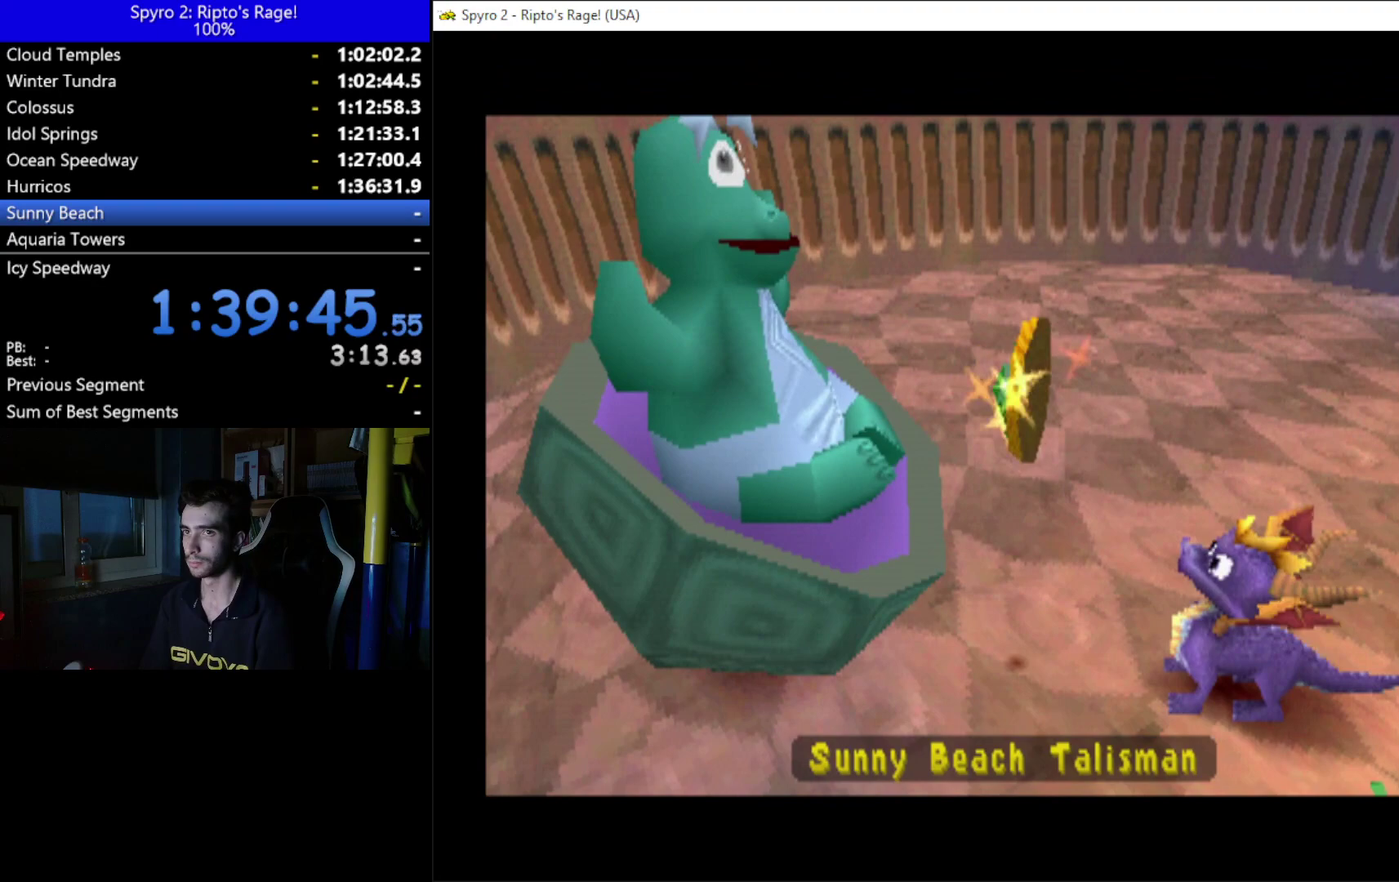
{"buttons": [], "left_stick": "up", "right_stick": "center", "button_events": [[100, "A", "up"], [200, "A", "down"], [300, "A", "up"], [400, "A", "down"], [467, "A", "up"]]}
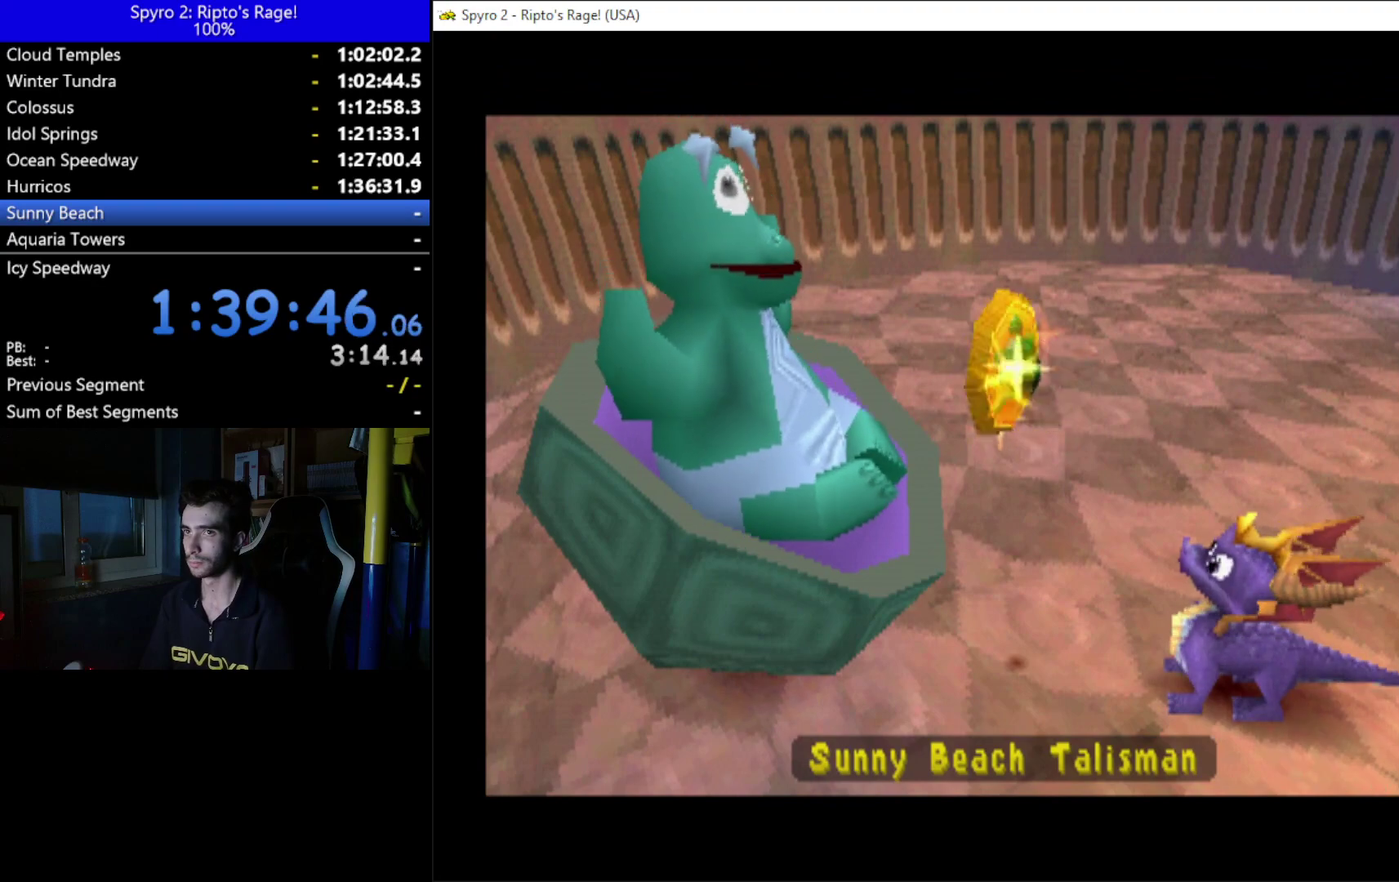
{"buttons": [], "left_stick": "up", "right_stick": "center", "button_events": [[67, "A", "down"], [167, "A", "up"], [233, "A", "down"], [367, "A", "up"]]}
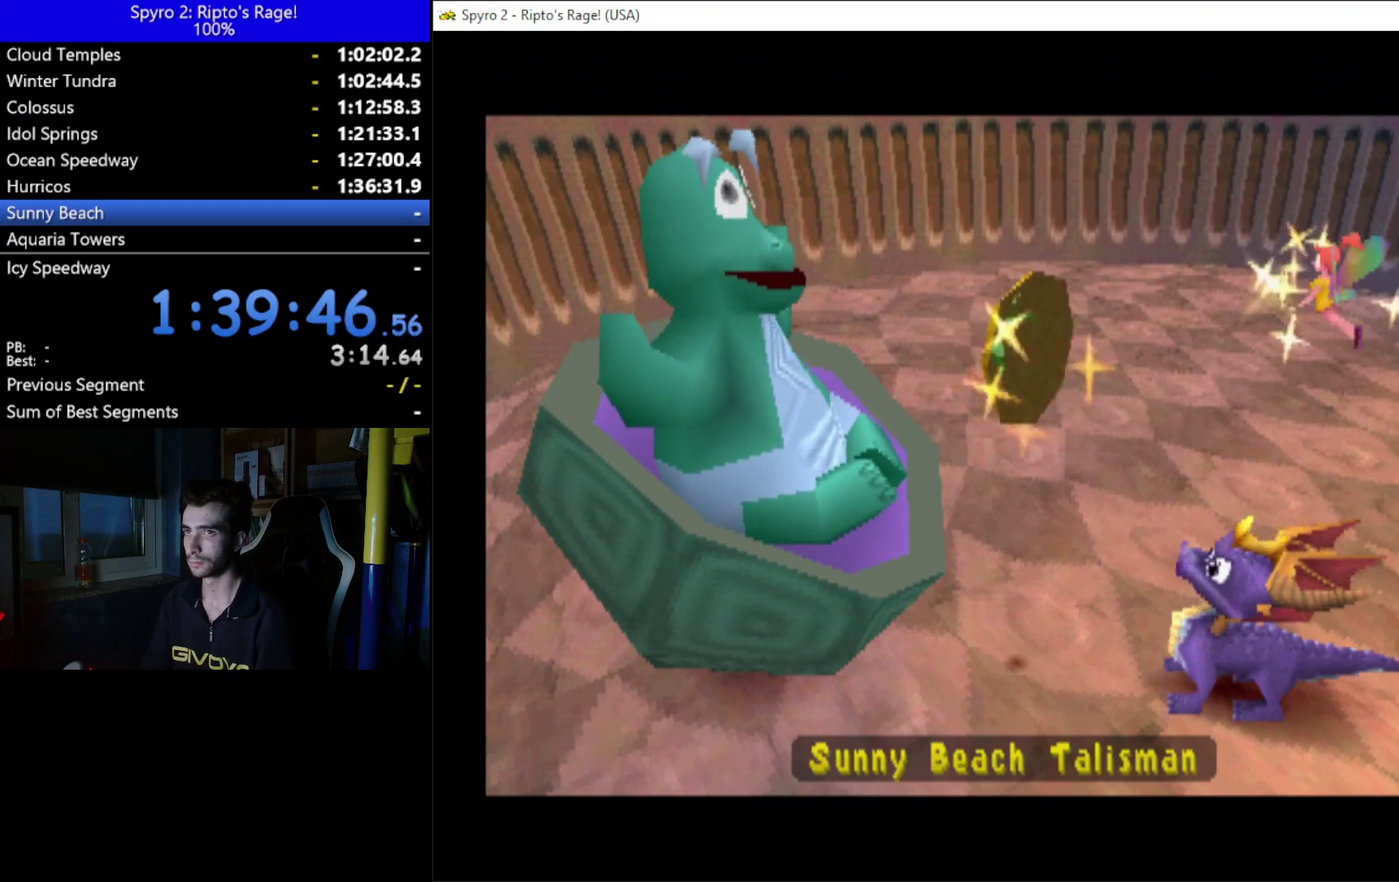
{"buttons": ["DPAD_DOWN", "DPAD_RIGHT"], "left_stick": "up", "right_stick": "center", "button_events": [[67, "DPAD_RIGHT", "down"], [167, "DPAD_DOWN", "down"]]}
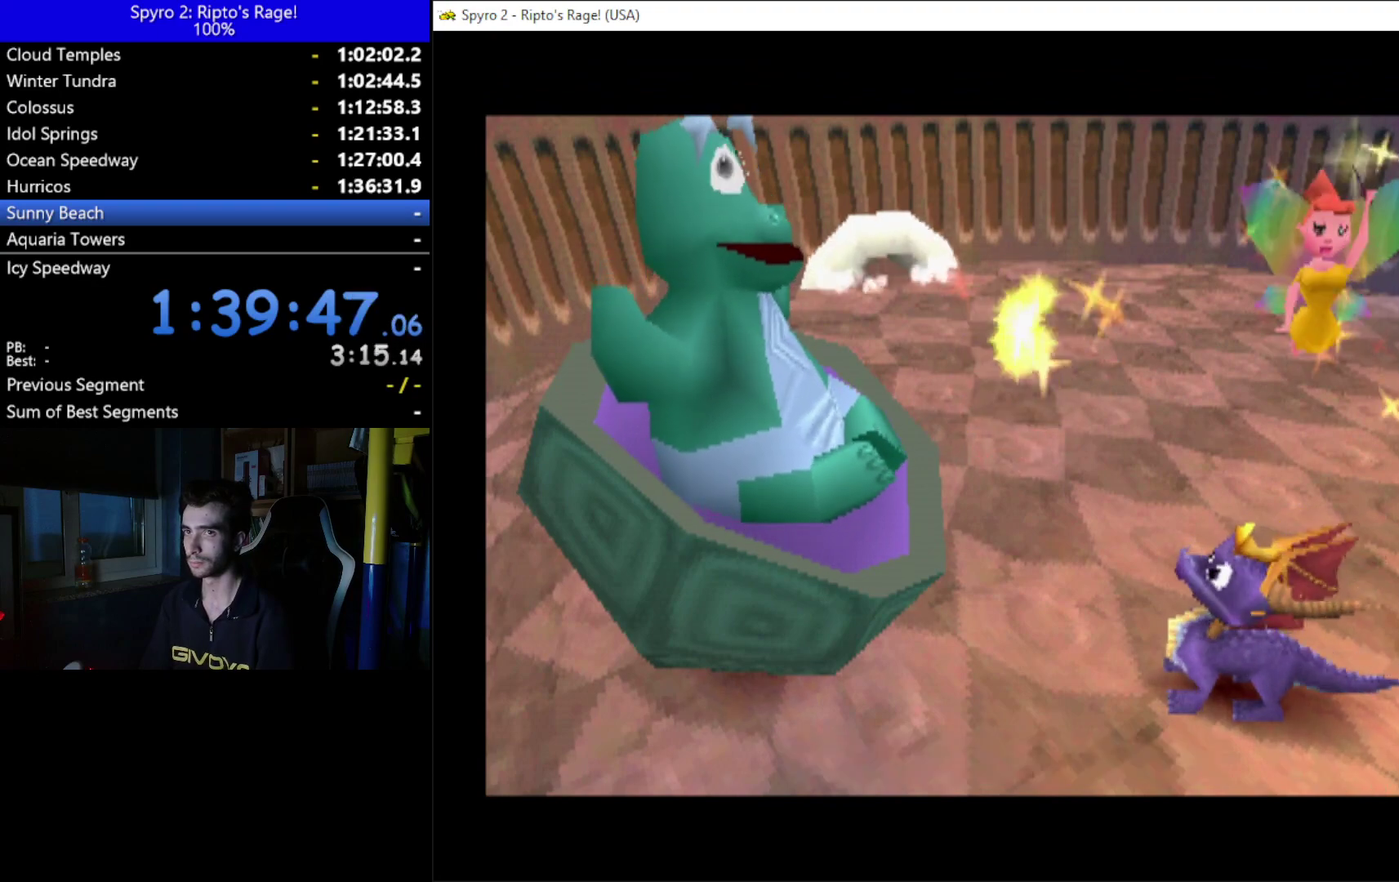
{"buttons": ["DPAD_DOWN", "DPAD_RIGHT"], "left_stick": "up", "right_stick": "center", "button_events": []}
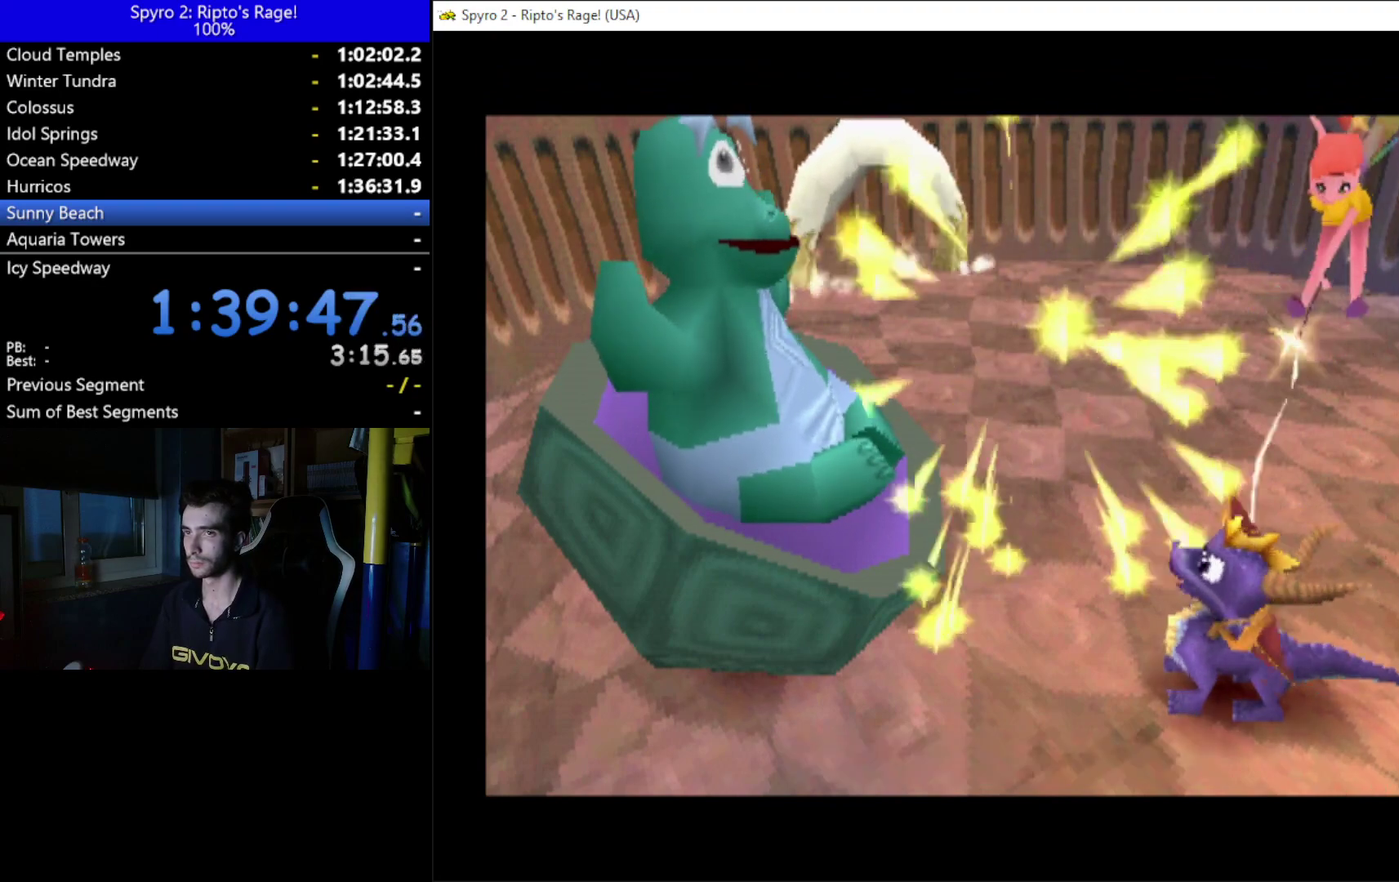
{"buttons": ["DPAD_DOWN", "DPAD_RIGHT"], "left_stick": "up", "right_stick": "center", "button_events": []}
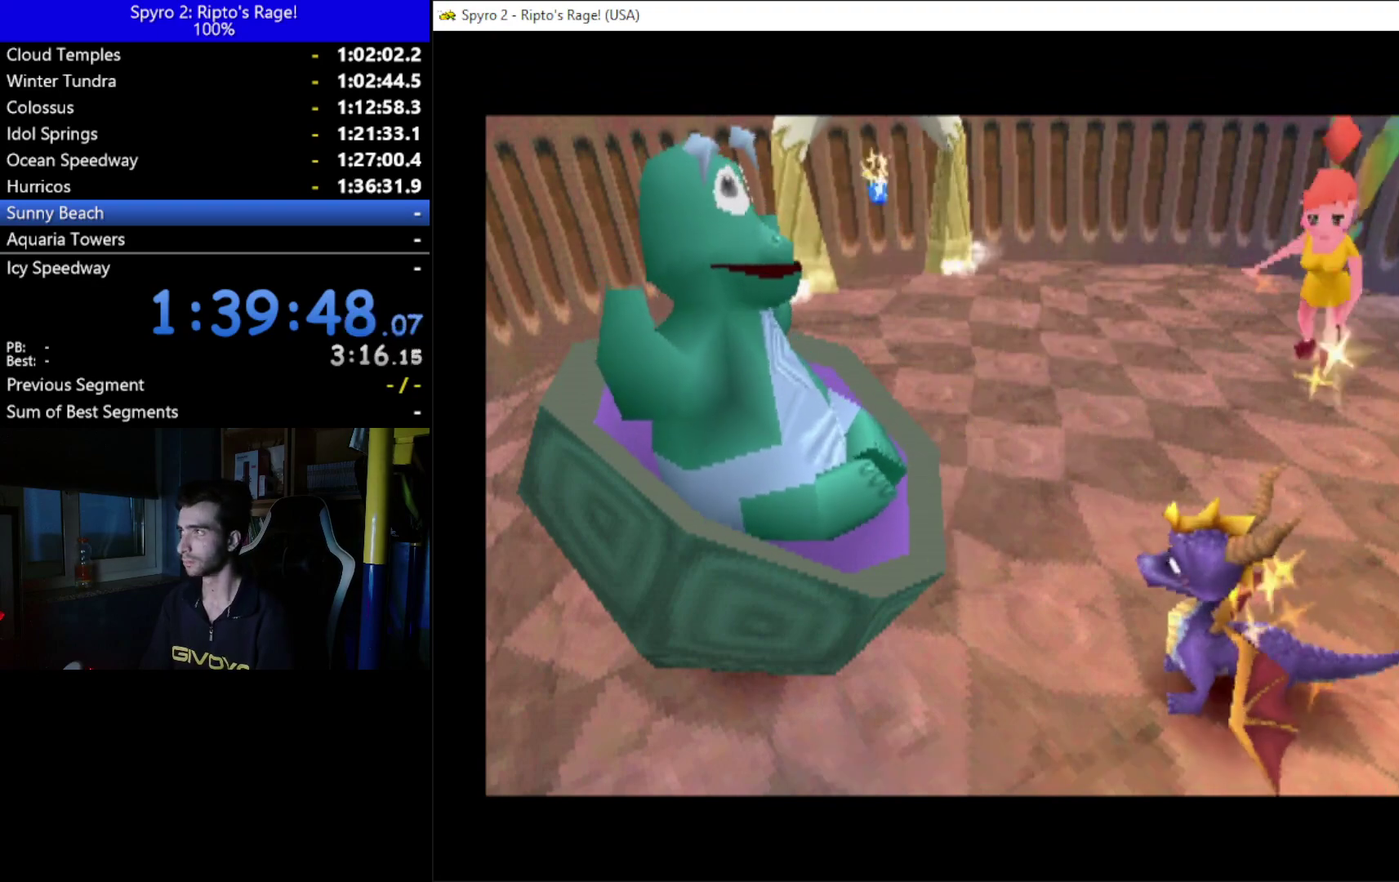
{"buttons": ["DPAD_DOWN", "DPAD_RIGHT"], "left_stick": "up", "right_stick": "center", "button_events": []}
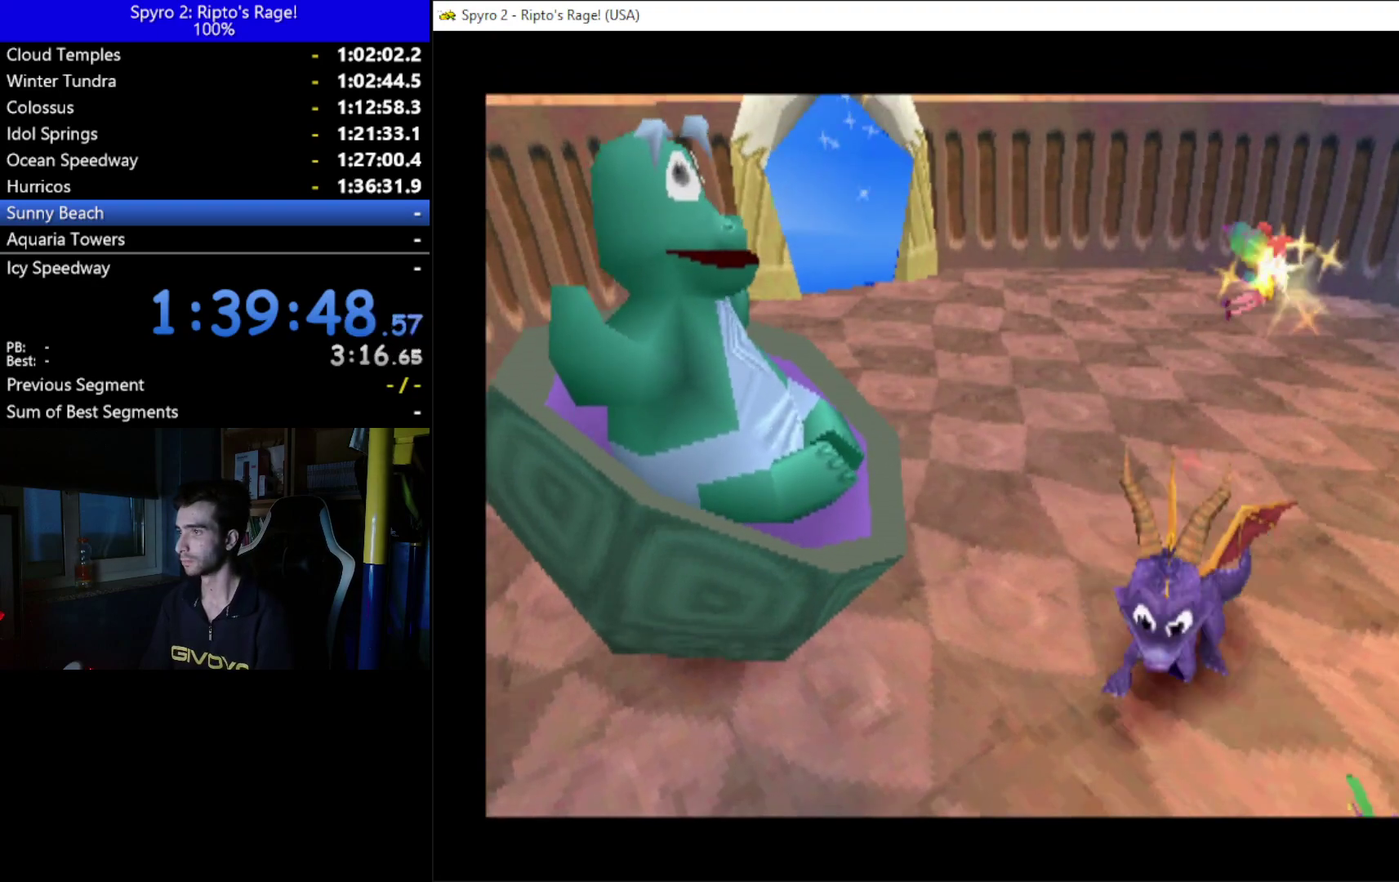
{"buttons": ["X", "DPAD_RIGHT"], "left_stick": "up", "right_stick": "center", "button_events": [[167, "X", "down"], [200, "DPAD_DOWN", "up"]]}
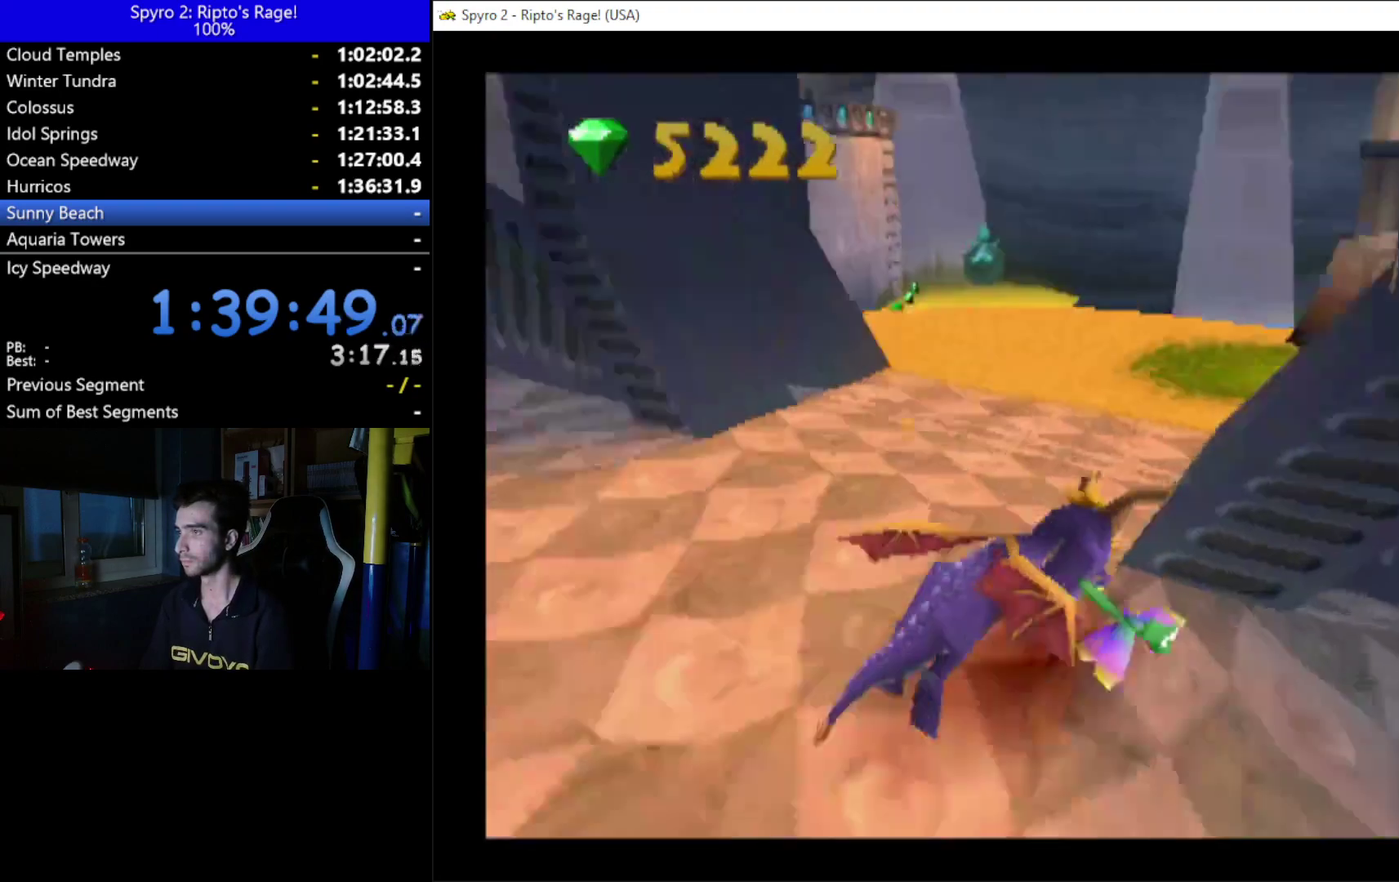
{"buttons": ["X", "DPAD_RIGHT"], "left_stick": "up", "right_stick": "center", "button_events": [[200, "DPAD_RIGHT", "up"], [367, "DPAD_RIGHT", "down"]]}
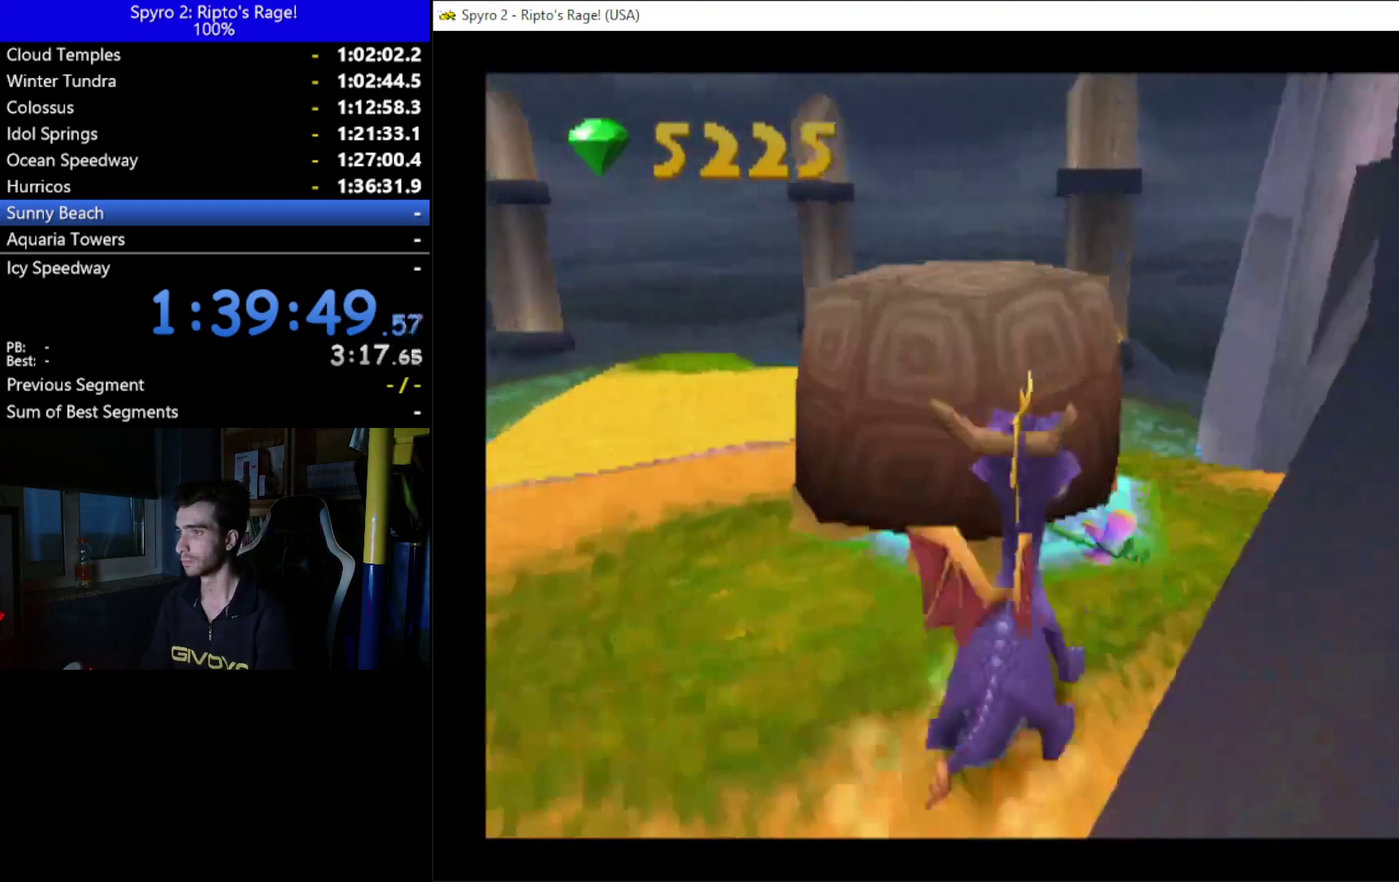
{"buttons": ["DPAD_UP", "DPAD_RIGHT"], "left_stick": "up", "right_stick": "center", "button_events": [[100, "X", "up"], [300, "DPAD_UP", "down"]]}
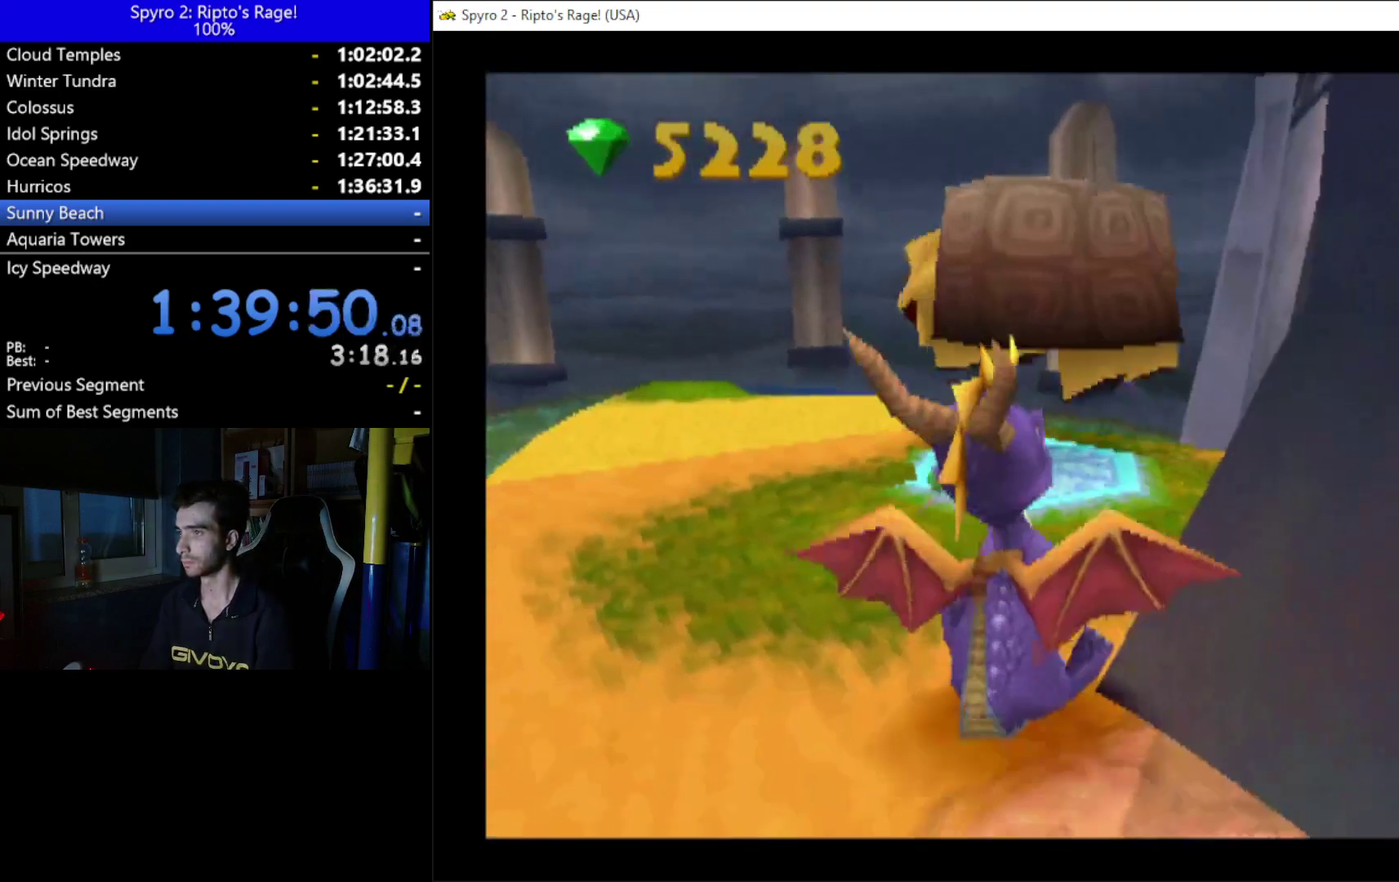
{"buttons": ["DPAD_UP", "DPAD_RIGHT"], "left_stick": "up", "right_stick": "center", "button_events": [[367, "A", "down"], [500, "A", "up"]]}
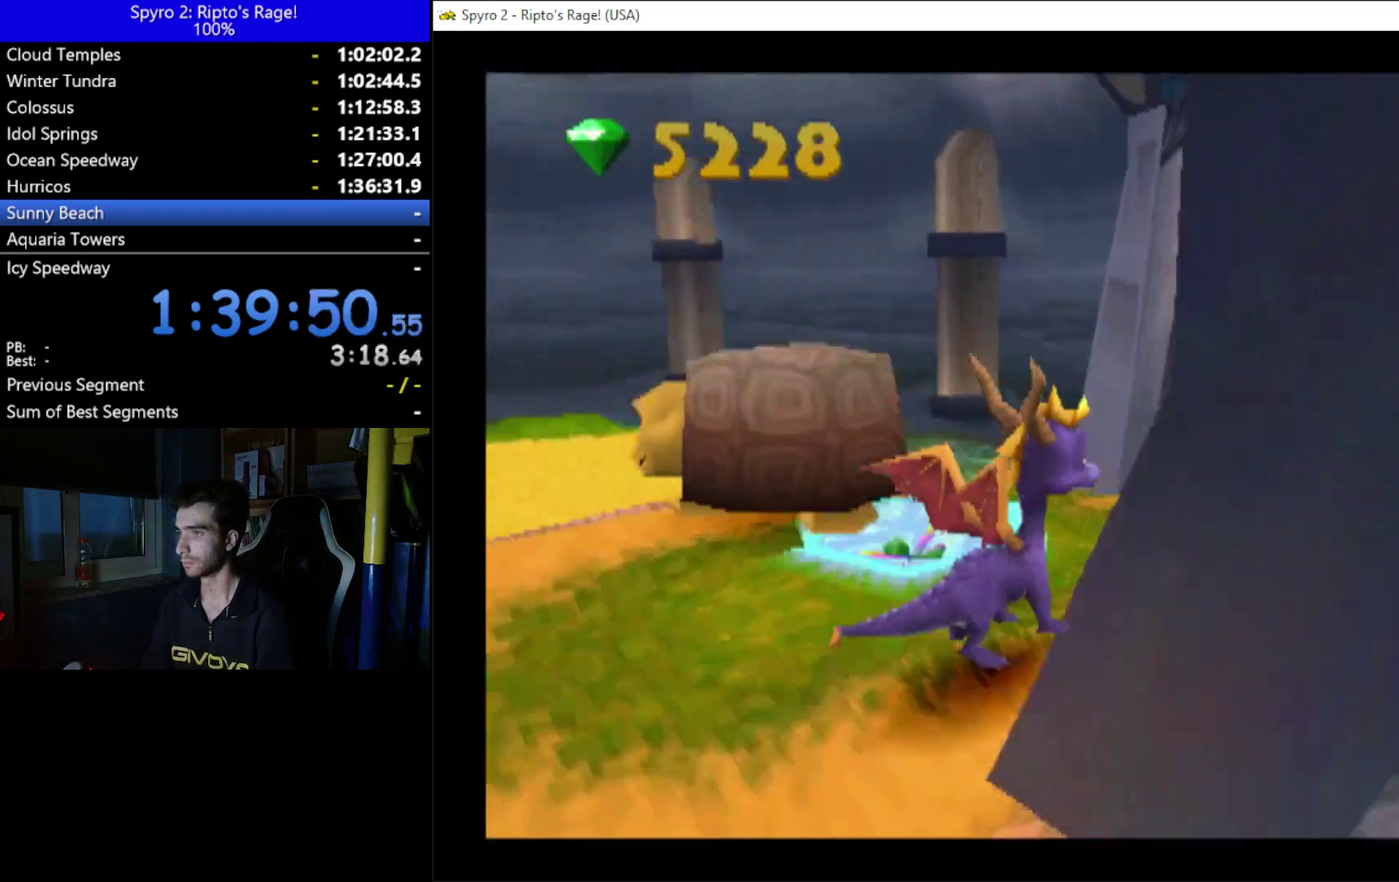
{"buttons": ["X", "DPAD_UP"], "left_stick": "up", "right_stick": "center", "button_events": [[33, "DPAD_RIGHT", "up"], [233, "X", "down"]]}
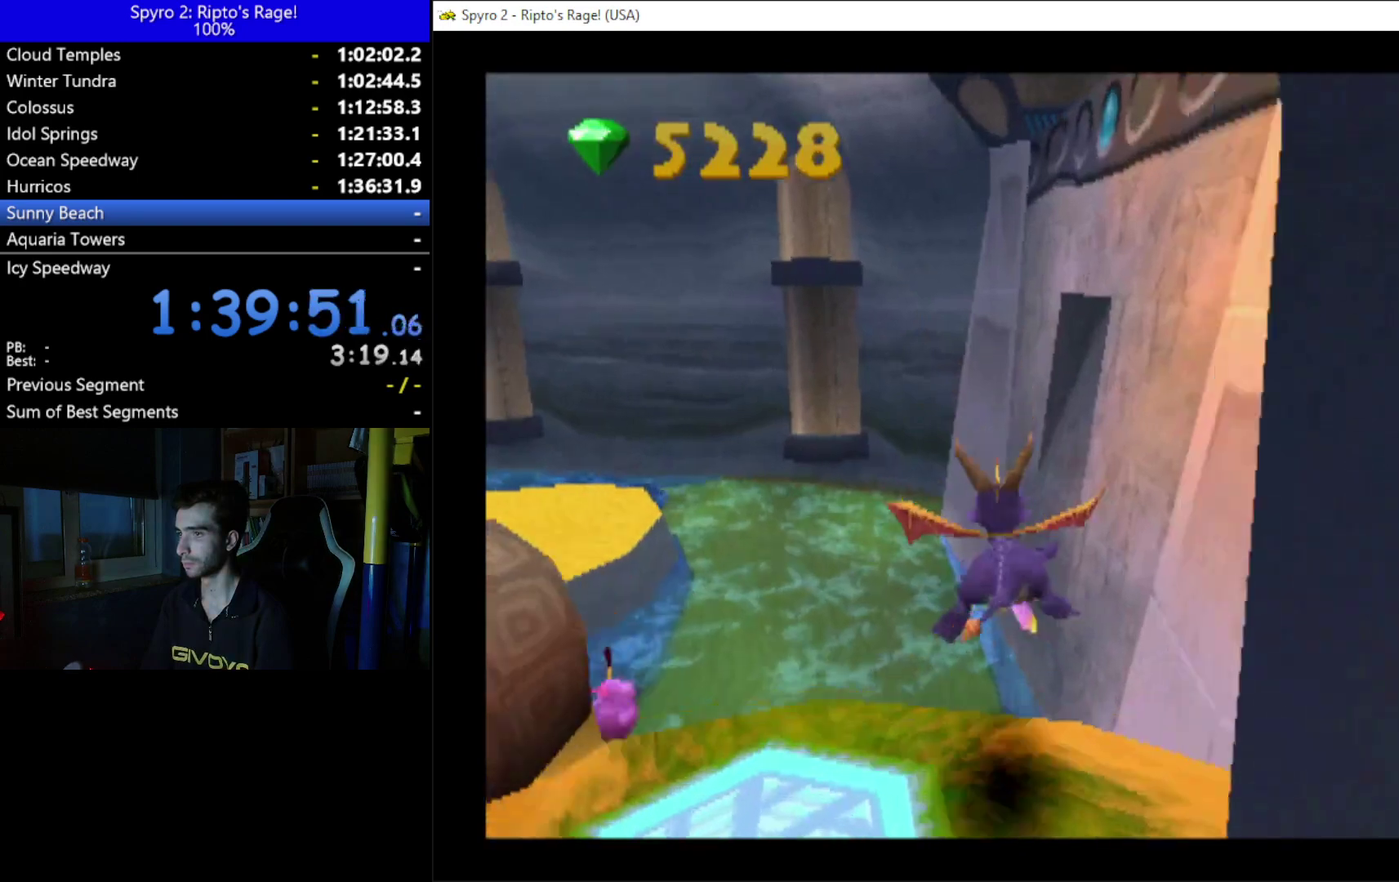
{"buttons": ["X", "DPAD_UP", "DPAD_LEFT"], "left_stick": "up", "right_stick": "center", "button_events": [[300, "DPAD_LEFT", "down"]]}
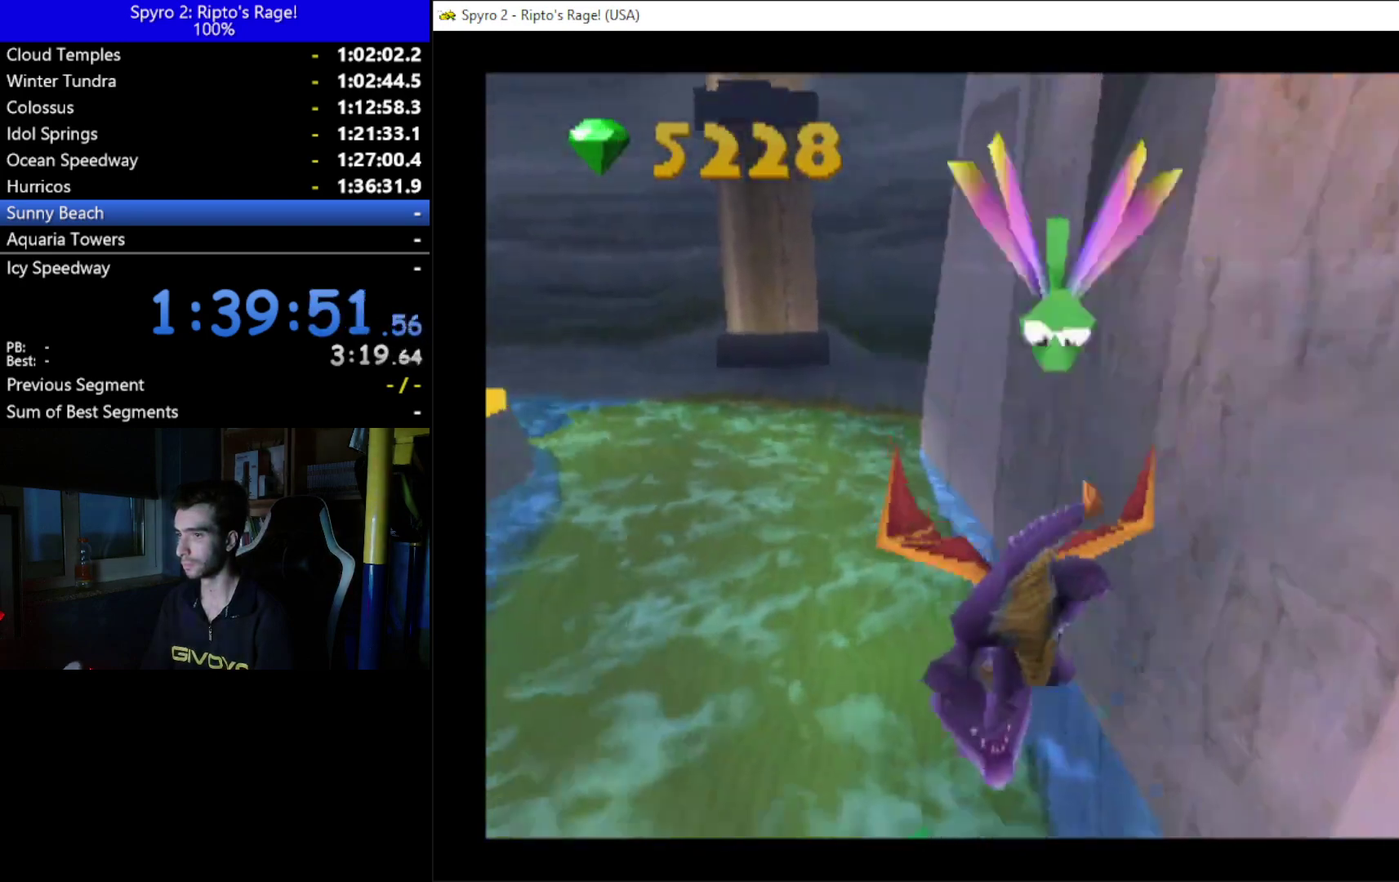
{"buttons": ["DPAD_LEFT"], "left_stick": "up", "right_stick": "center", "button_events": [[33, "DPAD_UP", "up"], [400, "X", "up"]]}
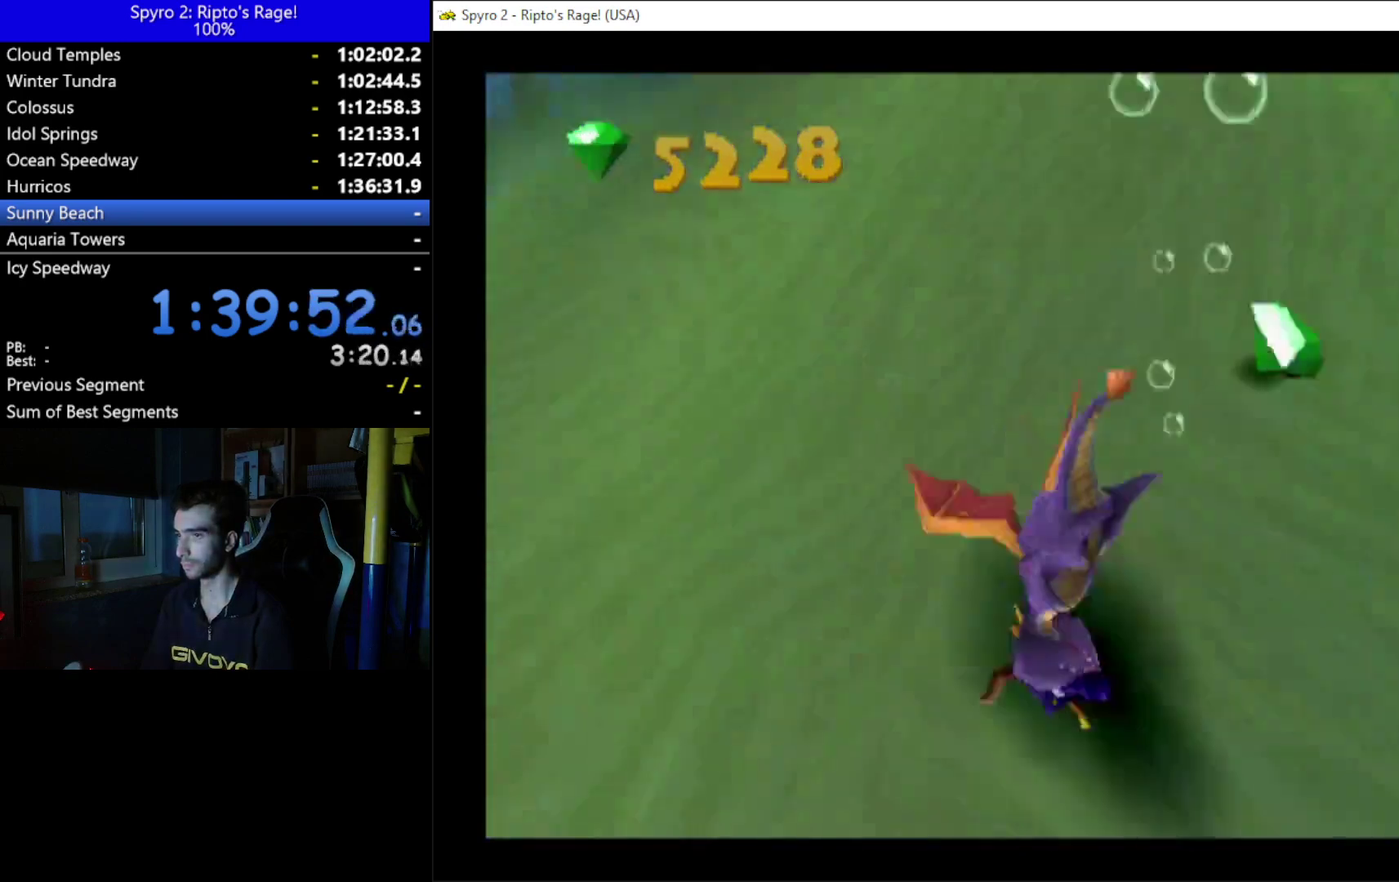
{"buttons": ["DPAD_LEFT"], "left_stick": "up", "right_stick": "center", "button_events": []}
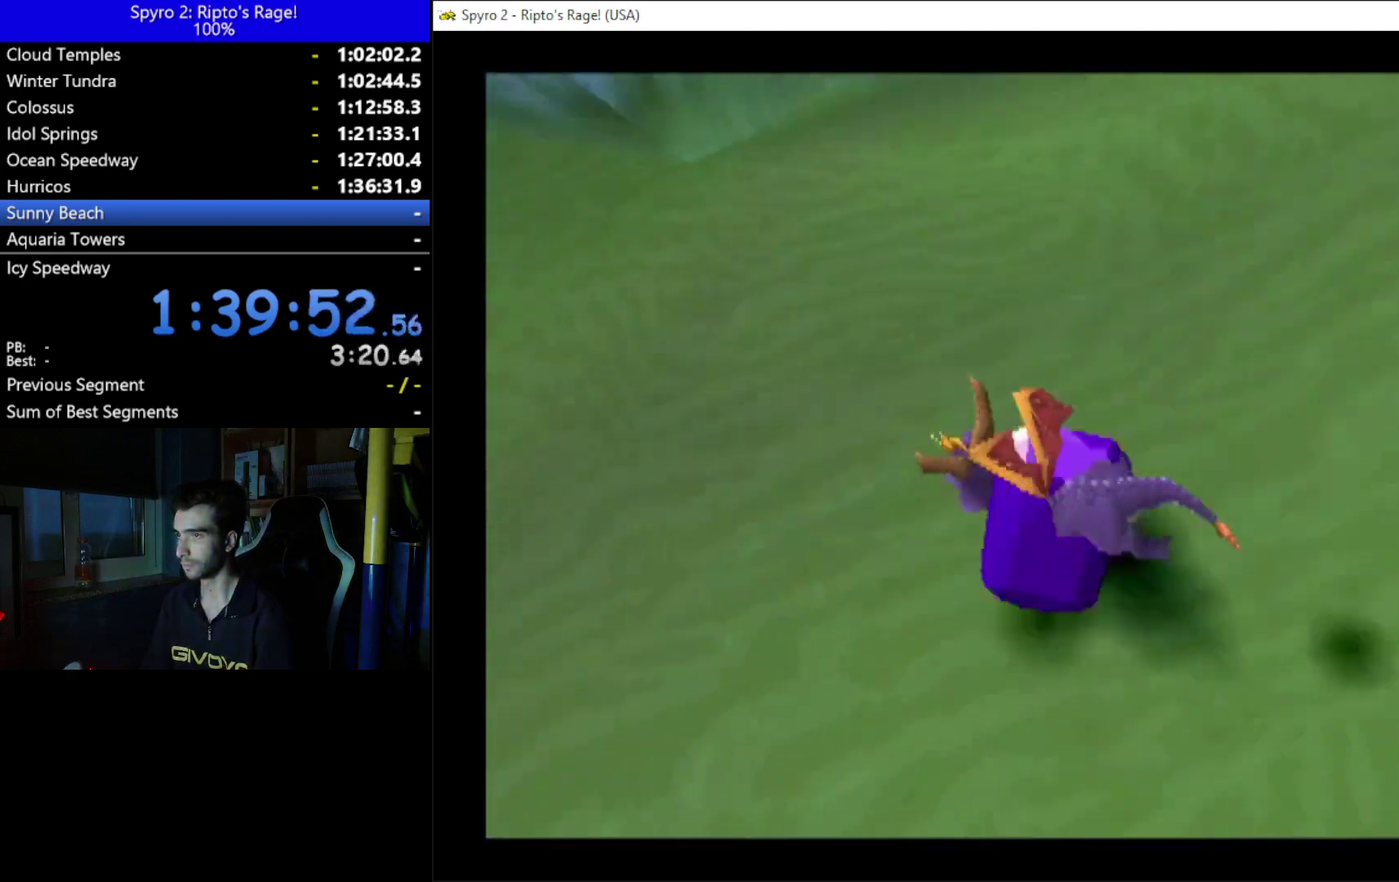
{"buttons": ["DPAD_LEFT"], "left_stick": "up", "right_stick": "center", "button_events": []}
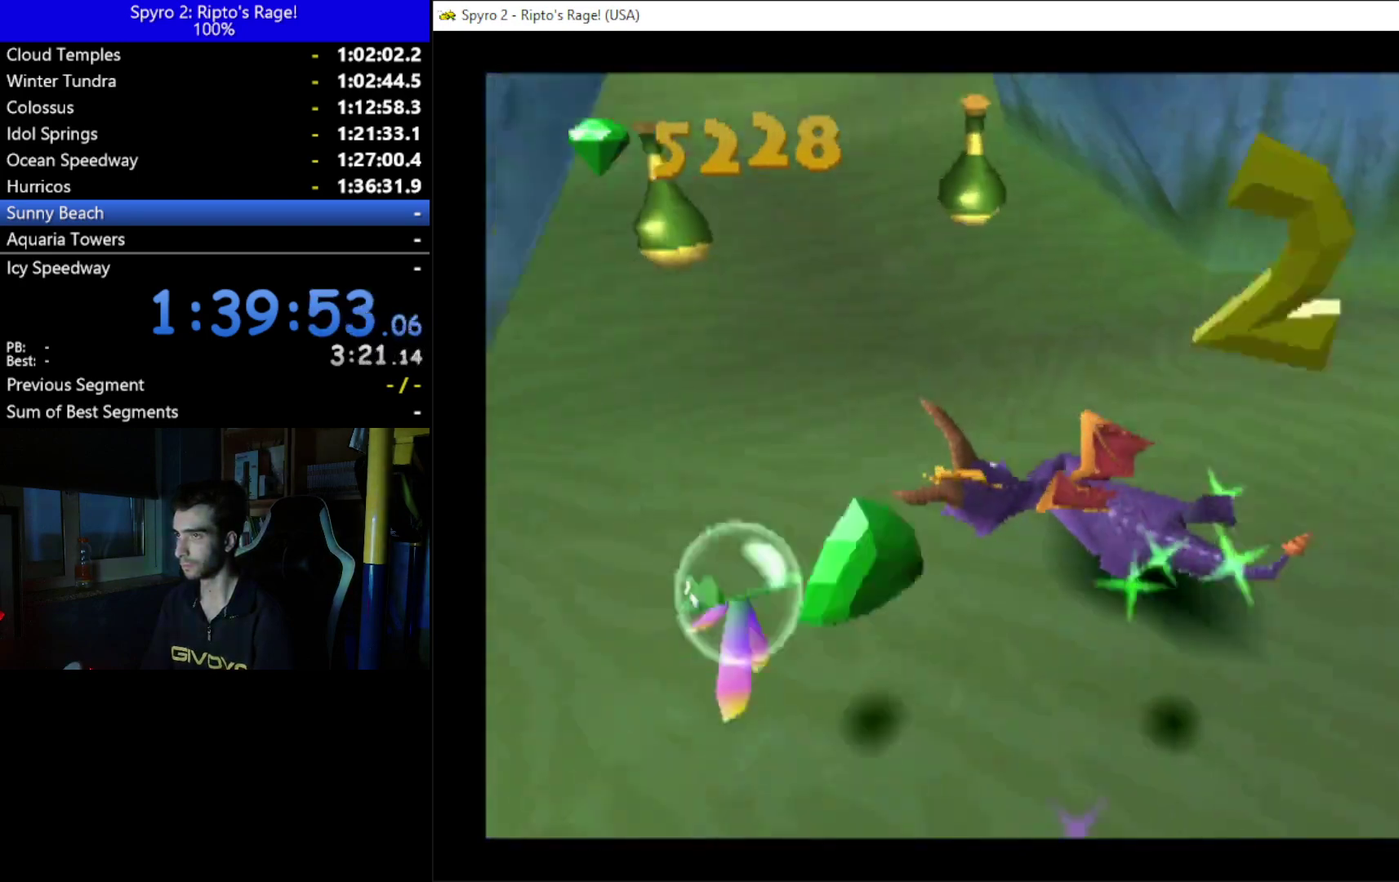
{"buttons": ["DPAD_RIGHT"], "left_stick": "up", "right_stick": "center", "button_events": [[133, "DPAD_LEFT", "up"], [300, "DPAD_RIGHT", "down"]]}
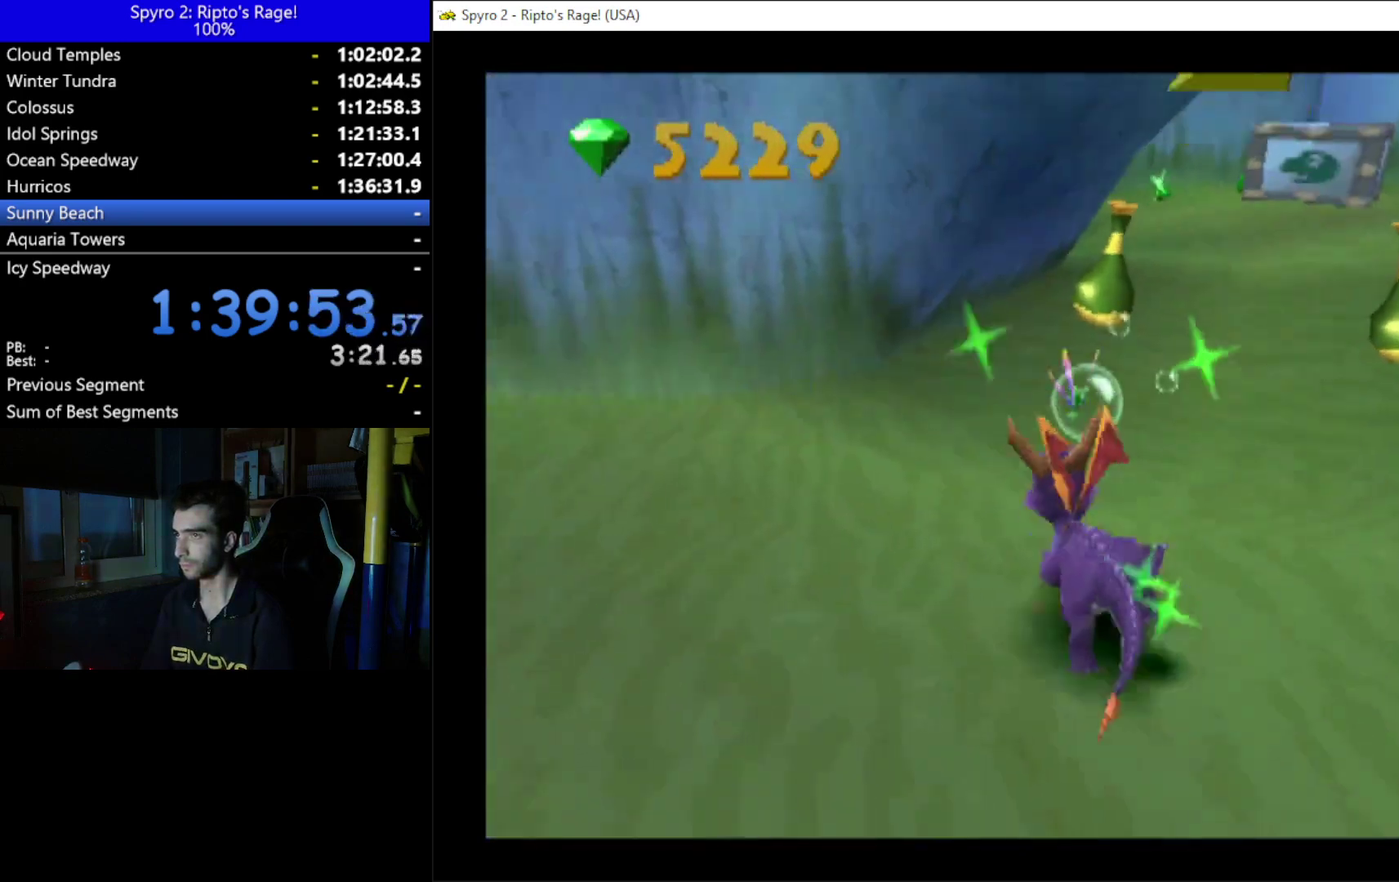
{"buttons": [], "left_stick": "up", "right_stick": "center", "button_events": [[67, "DPAD_UP", "down"], [233, "DPAD_RIGHT", "up"], [300, "DPAD_UP", "up"], [367, "B", "down"], [500, "B", "up"]]}
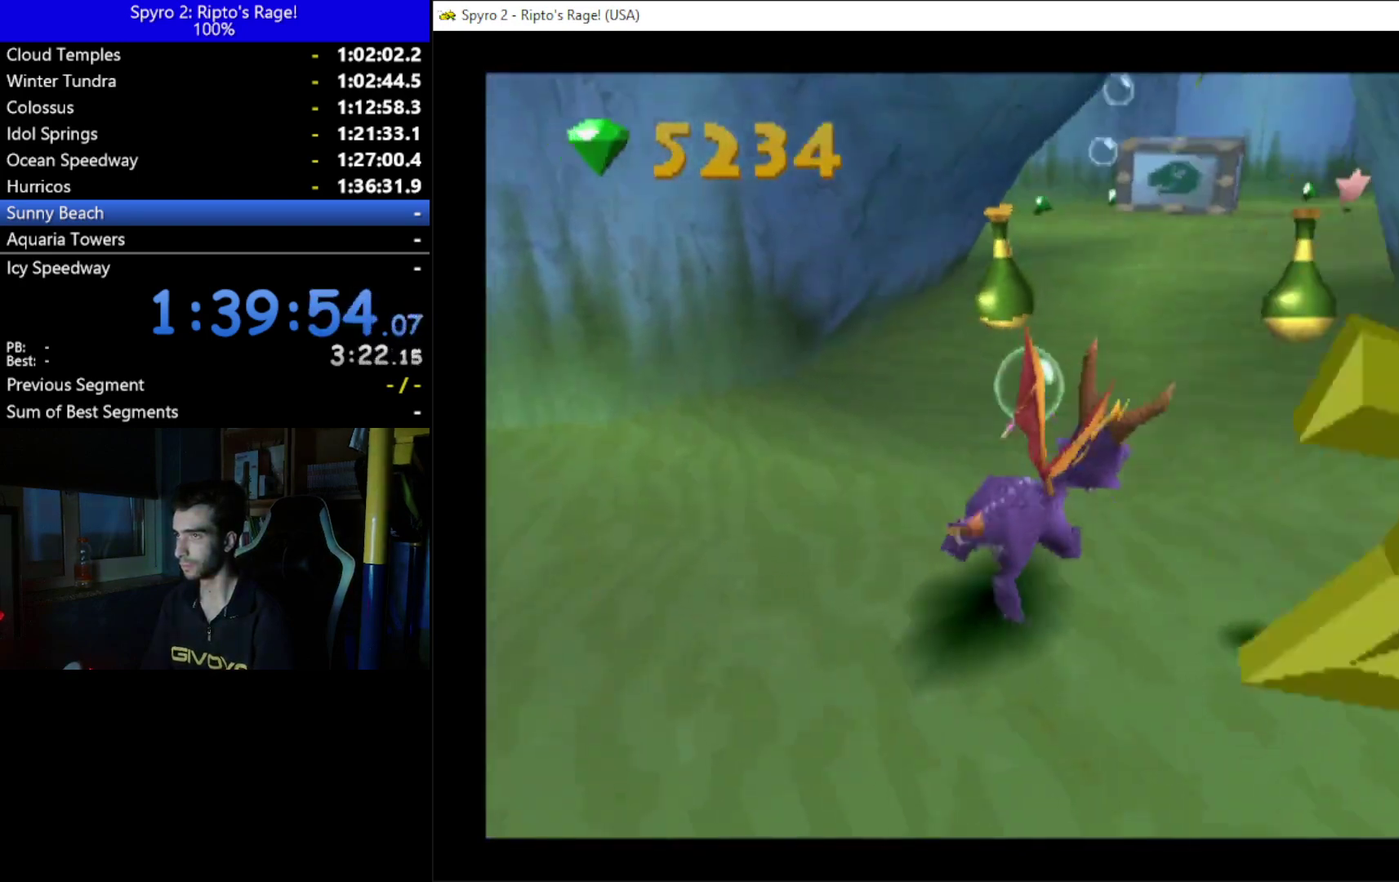
{"buttons": [], "left_stick": "up", "right_stick": "center", "button_events": []}
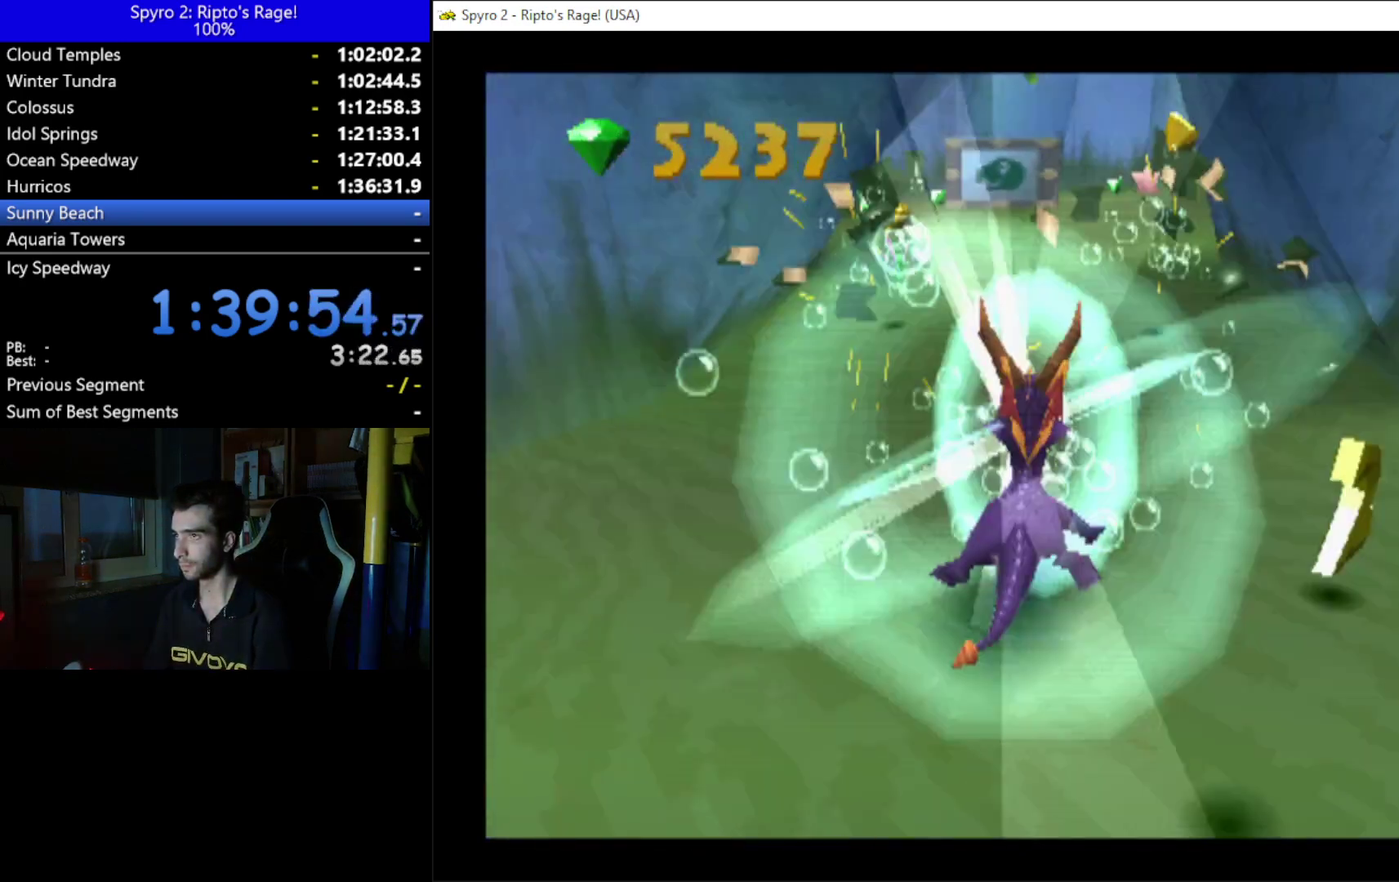
{"buttons": ["DPAD_UP"], "left_stick": "up", "right_stick": "center", "button_events": [[167, "DPAD_UP", "down"], [167, "X", "down"], [300, "X", "up"]]}
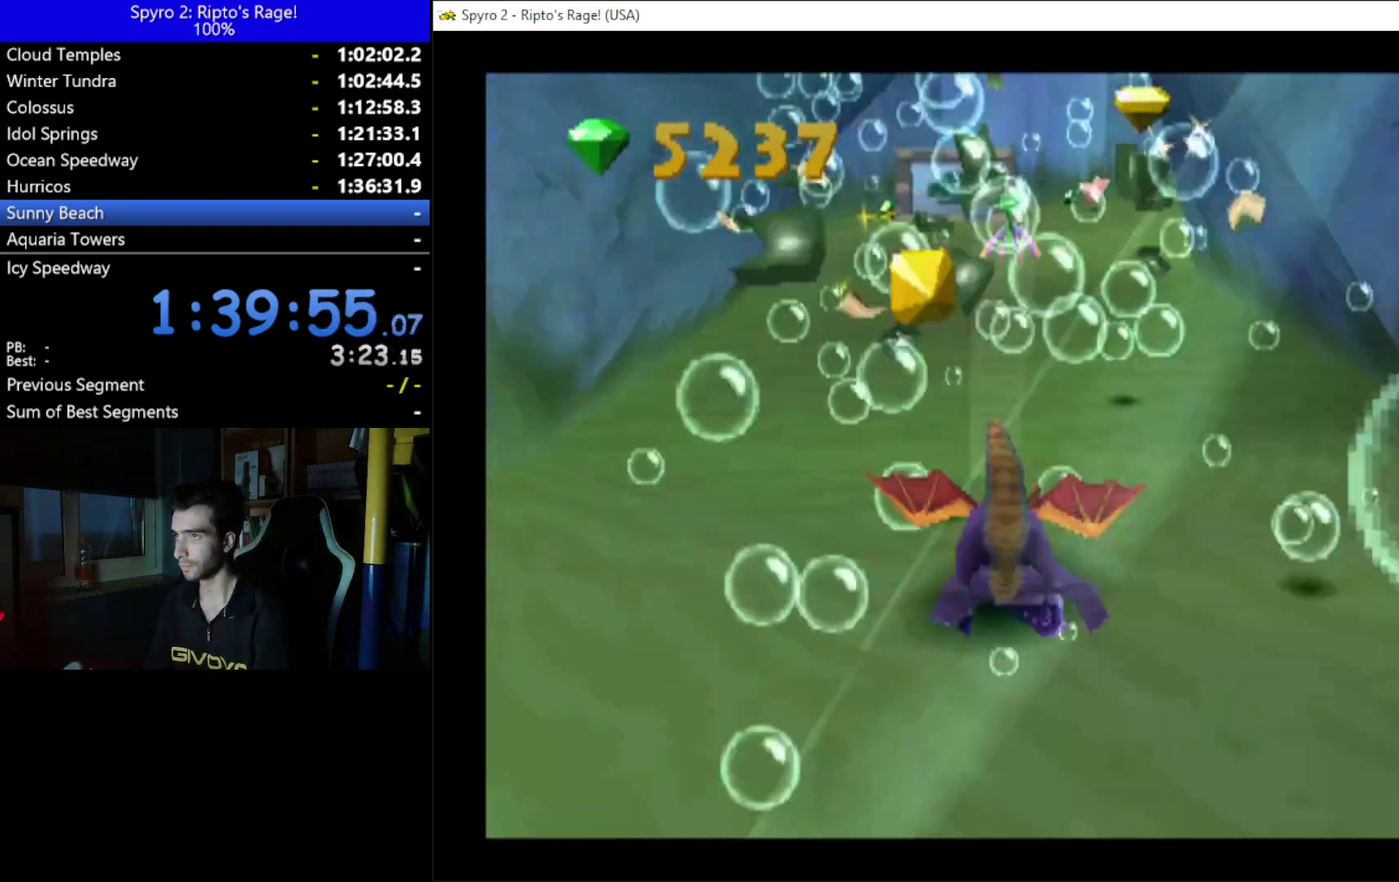
{"buttons": ["X", "DPAD_DOWN"], "left_stick": "up", "right_stick": "center", "button_events": [[133, "DPAD_UP", "up"], [167, "DPAD_LEFT", "down"], [300, "X", "down"], [333, "DPAD_LEFT", "up"], [433, "DPAD_DOWN", "down"]]}
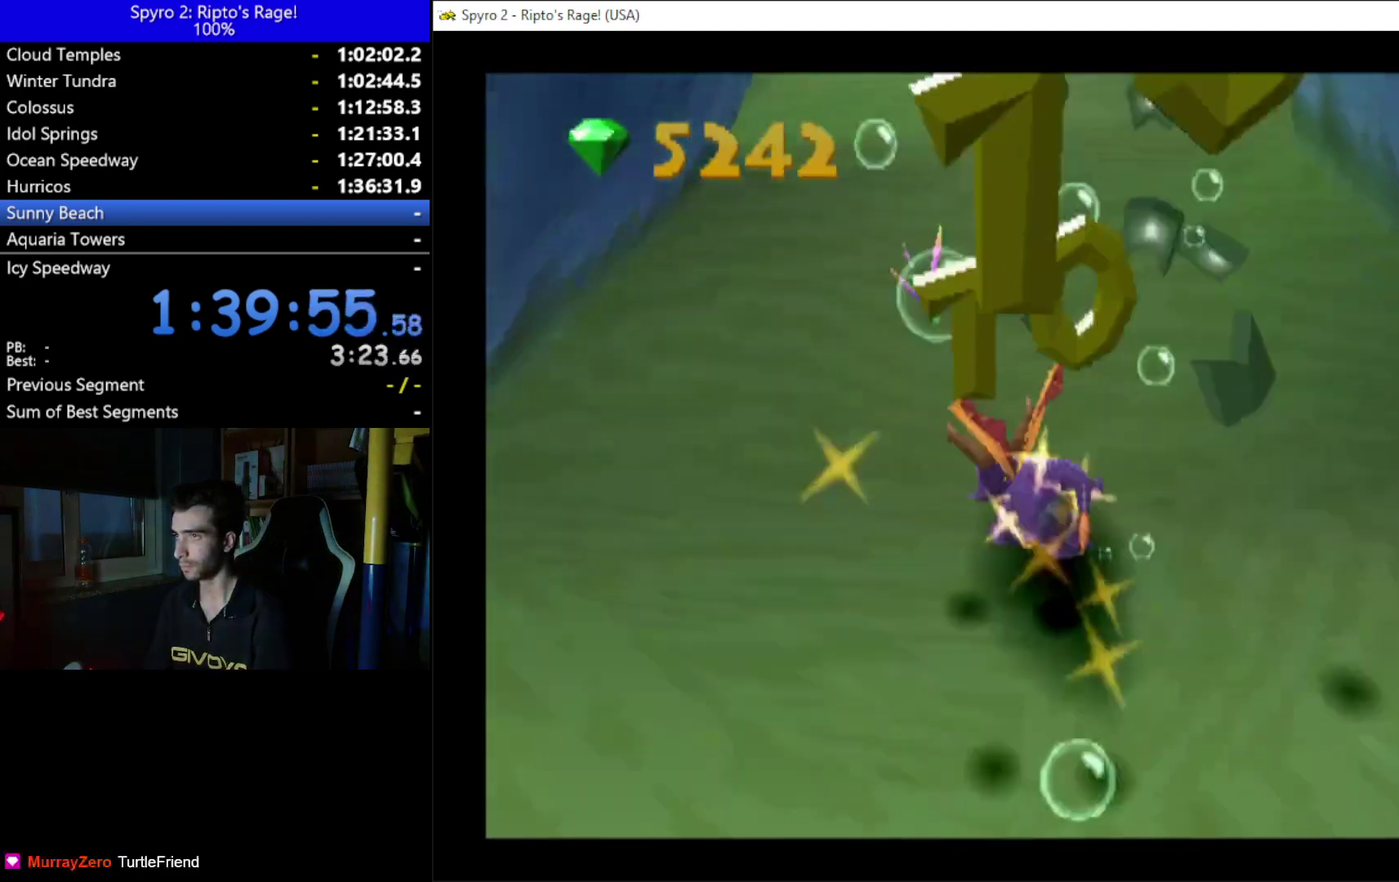
{"buttons": ["X", "DPAD_LEFT"], "left_stick": "up", "right_stick": "center", "button_events": [[200, "DPAD_DOWN", "up"], [433, "DPAD_LEFT", "down"]]}
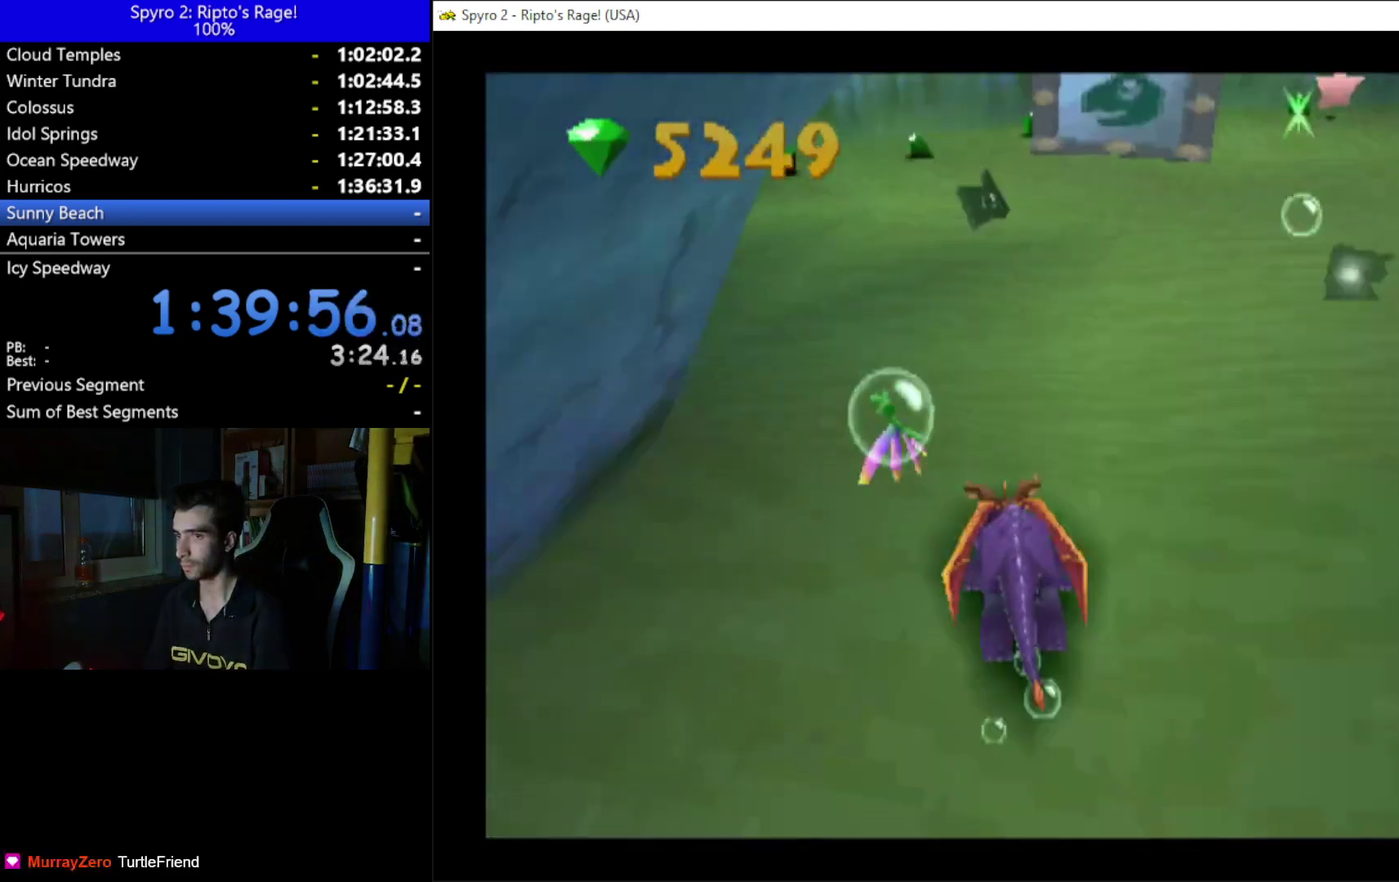
{"buttons": ["X"], "left_stick": "up", "right_stick": "center", "button_events": [[133, "DPAD_LEFT", "up"]]}
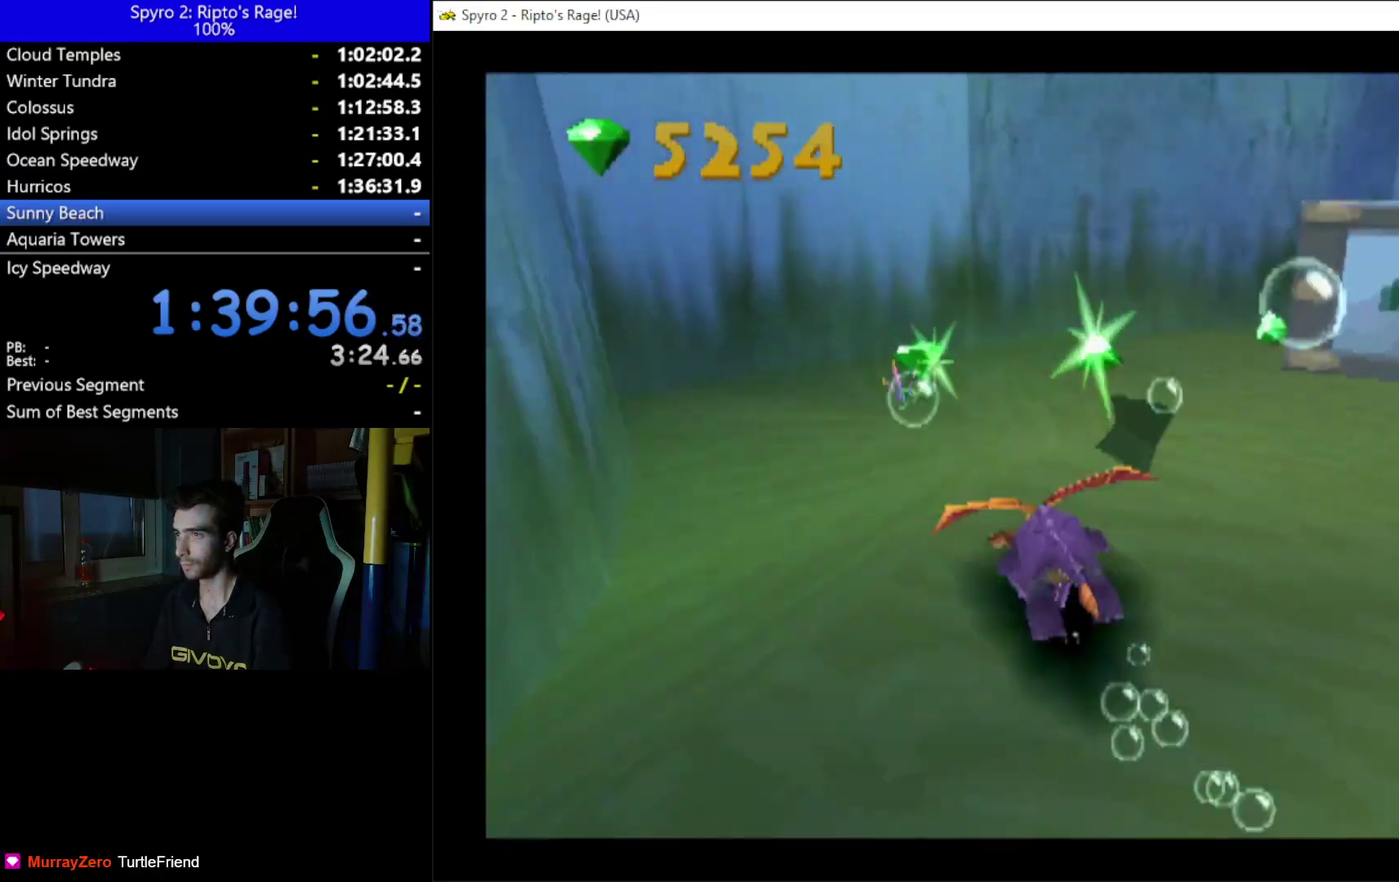
{"buttons": ["X", "DPAD_DOWN", "DPAD_RIGHT"], "left_stick": "up", "right_stick": "center", "button_events": [[67, "DPAD_RIGHT", "down"], [267, "DPAD_RIGHT", "up"], [367, "DPAD_RIGHT", "down"], [467, "DPAD_DOWN", "down"]]}
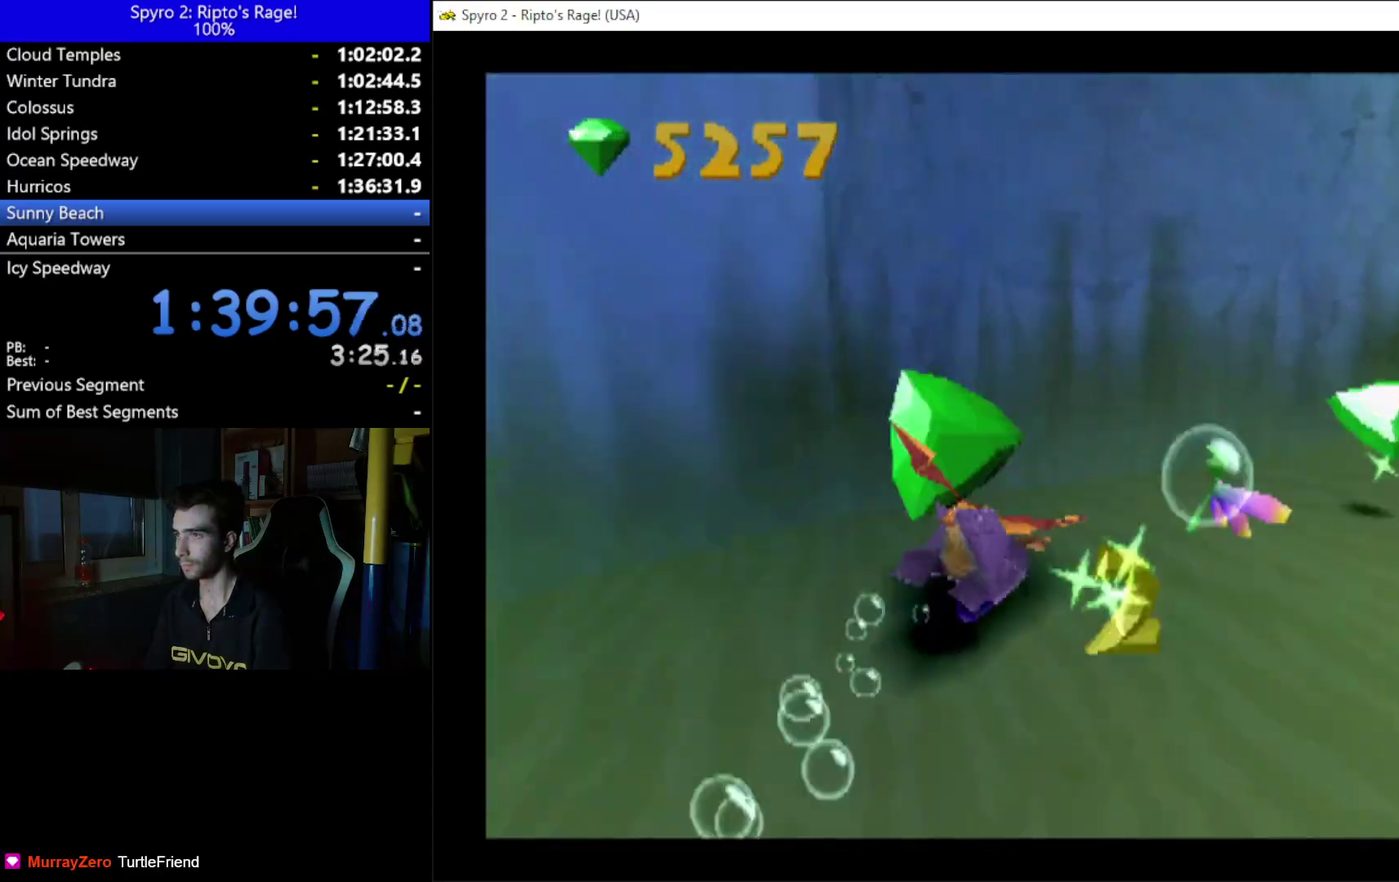
{"buttons": ["X", "DPAD_RIGHT"], "left_stick": "up", "right_stick": "center", "button_events": [[100, "DPAD_DOWN", "up"]]}
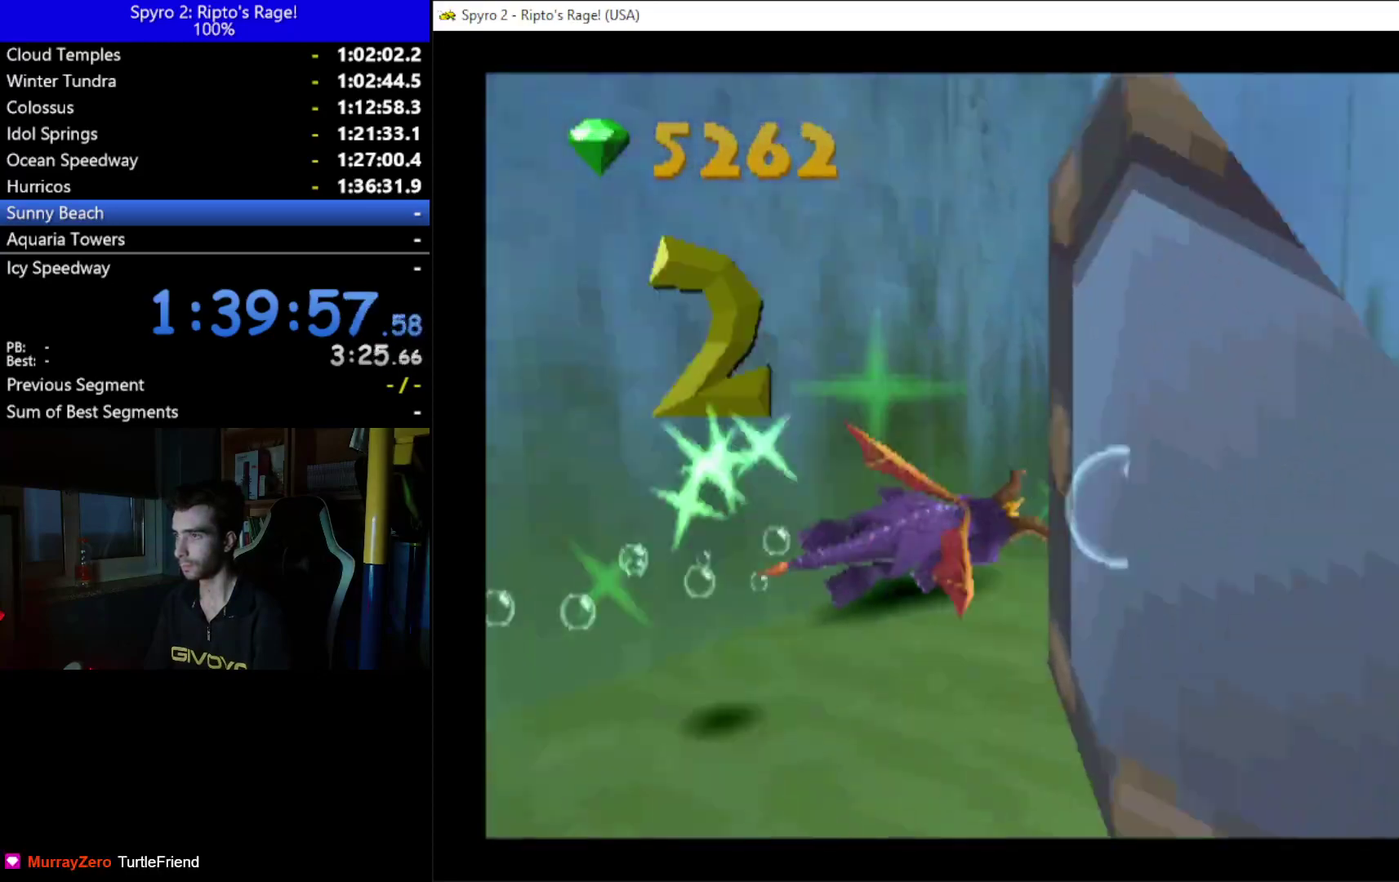
{"buttons": ["X"], "left_stick": "up", "right_stick": "center", "button_events": [[300, "DPAD_RIGHT", "up"]]}
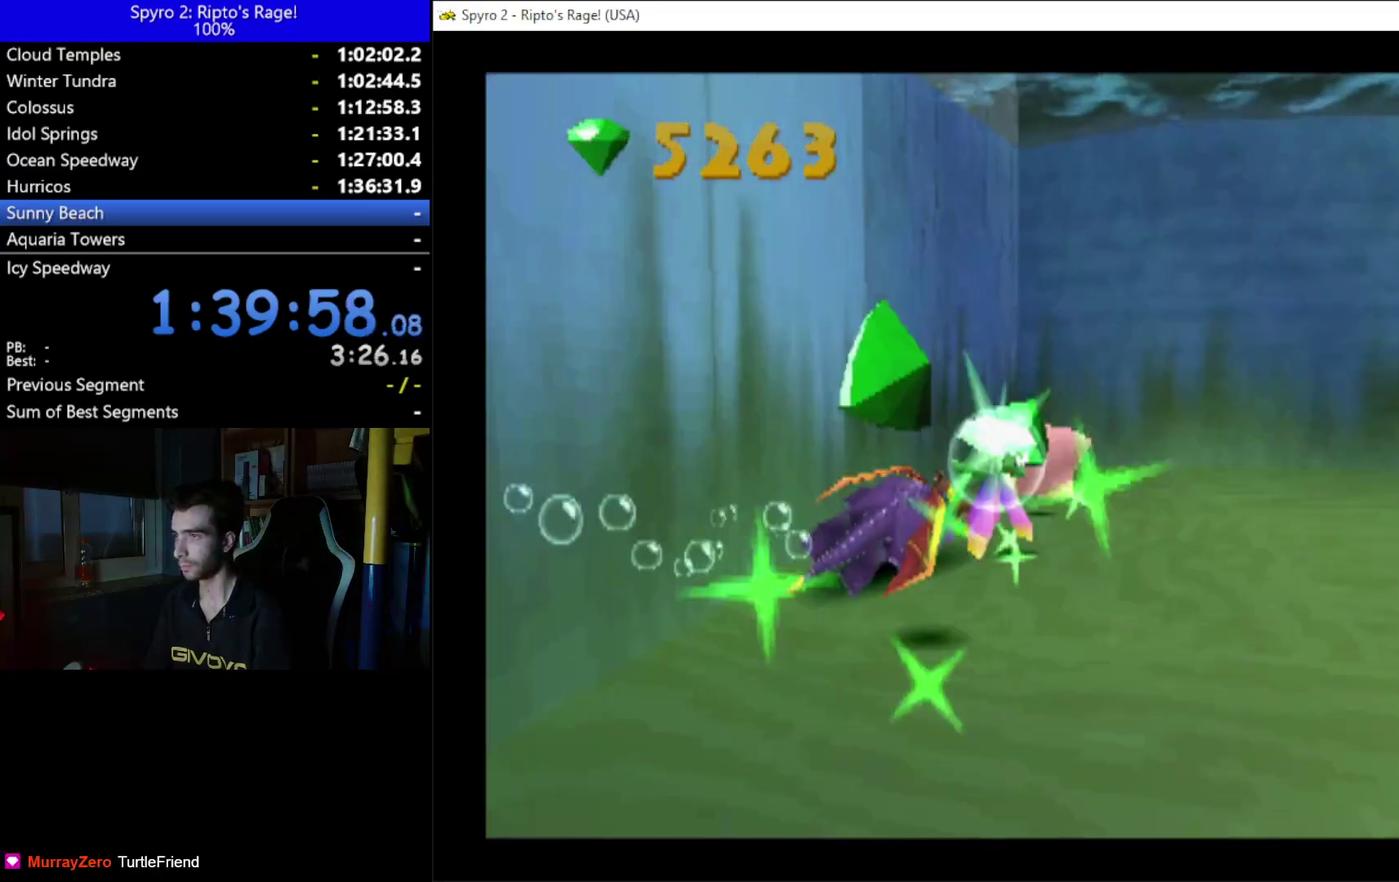
{"buttons": ["DPAD_RIGHT"], "left_stick": "up", "right_stick": "center", "button_events": [[267, "DPAD_RIGHT", "down"], [300, "X", "up"]]}
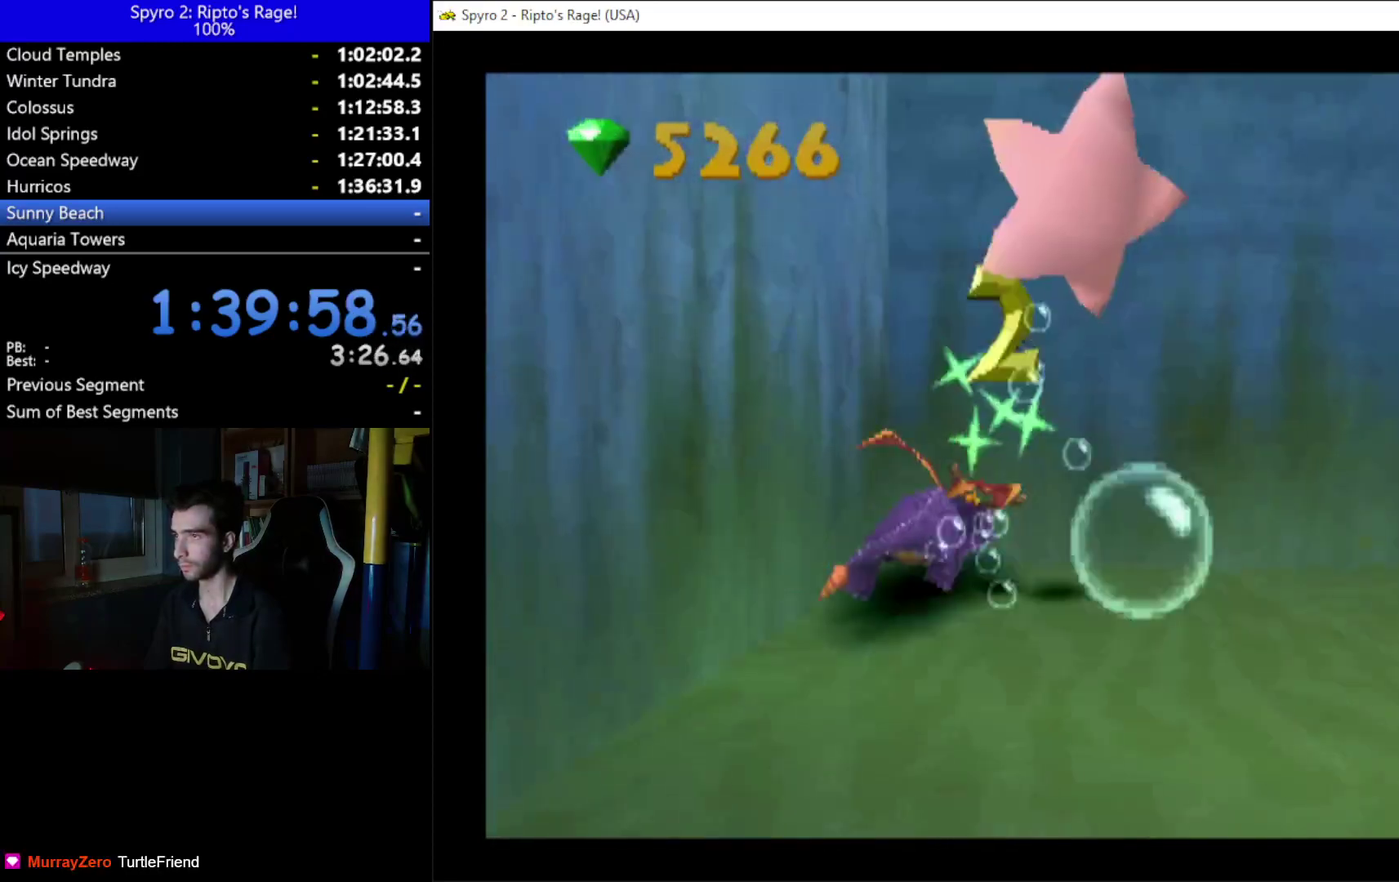
{"buttons": ["X", "DPAD_RIGHT"], "left_stick": "up", "right_stick": "center", "button_events": [[500, "X", "down"]]}
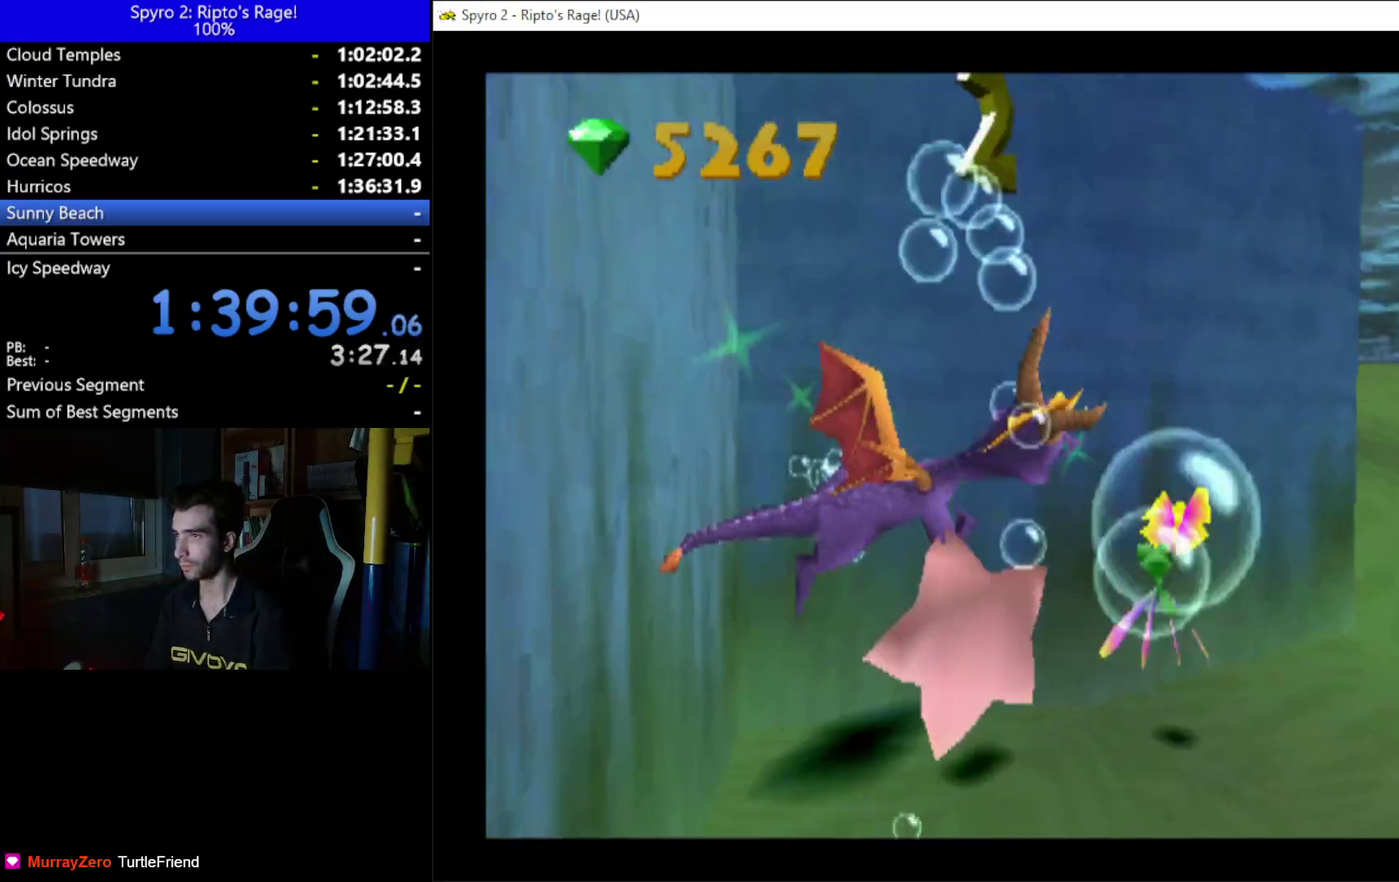
{"buttons": ["X", "DPAD_RIGHT"], "left_stick": "up", "right_stick": "center", "button_events": [[200, "DPAD_RIGHT", "up"], [500, "DPAD_RIGHT", "down"]]}
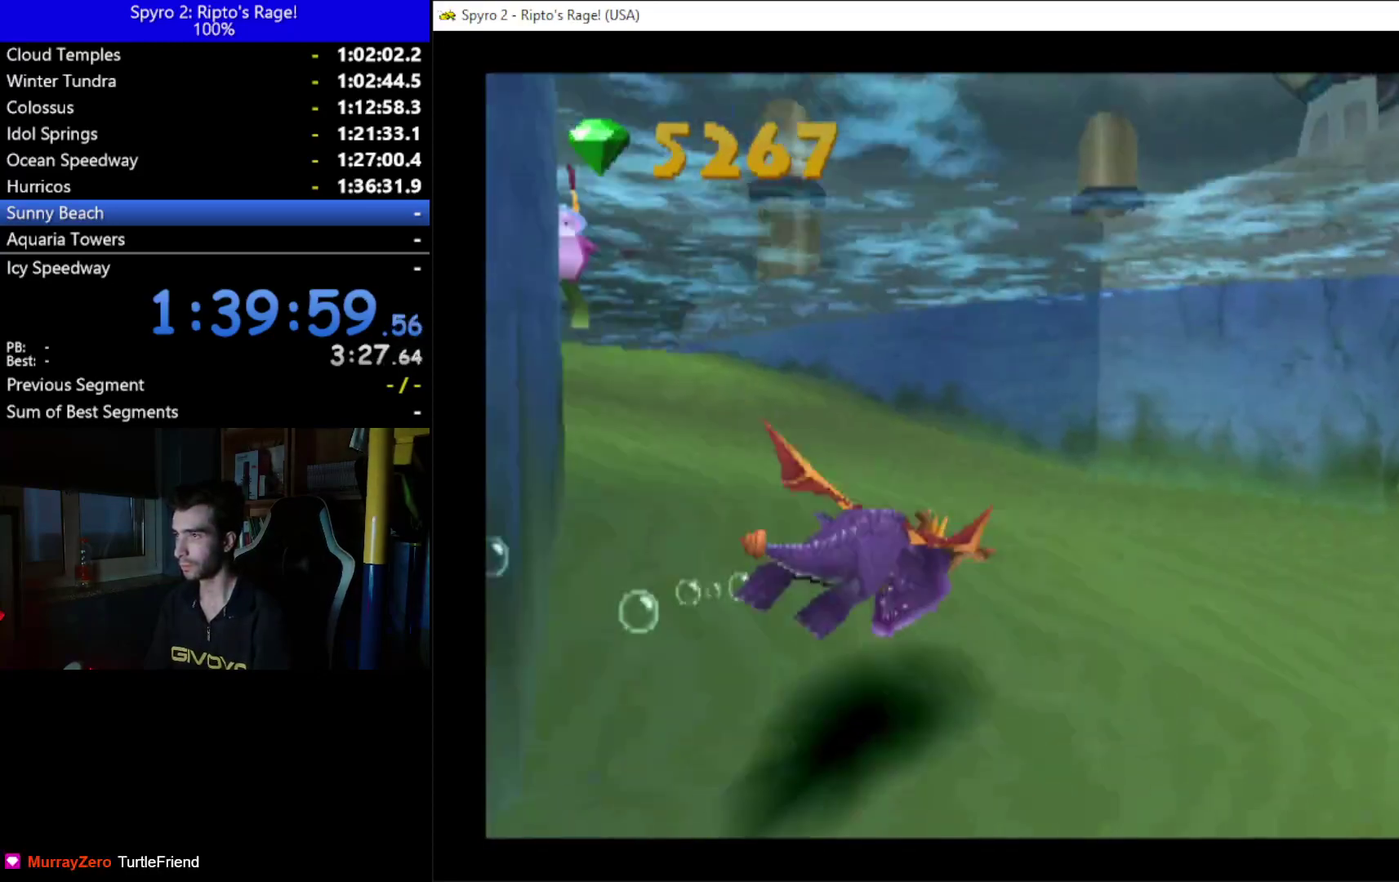
{"buttons": ["DPAD_LEFT"], "left_stick": "up", "right_stick": "center", "button_events": [[167, "X", "up"], [400, "DPAD_RIGHT", "up"], [467, "DPAD_LEFT", "down"]]}